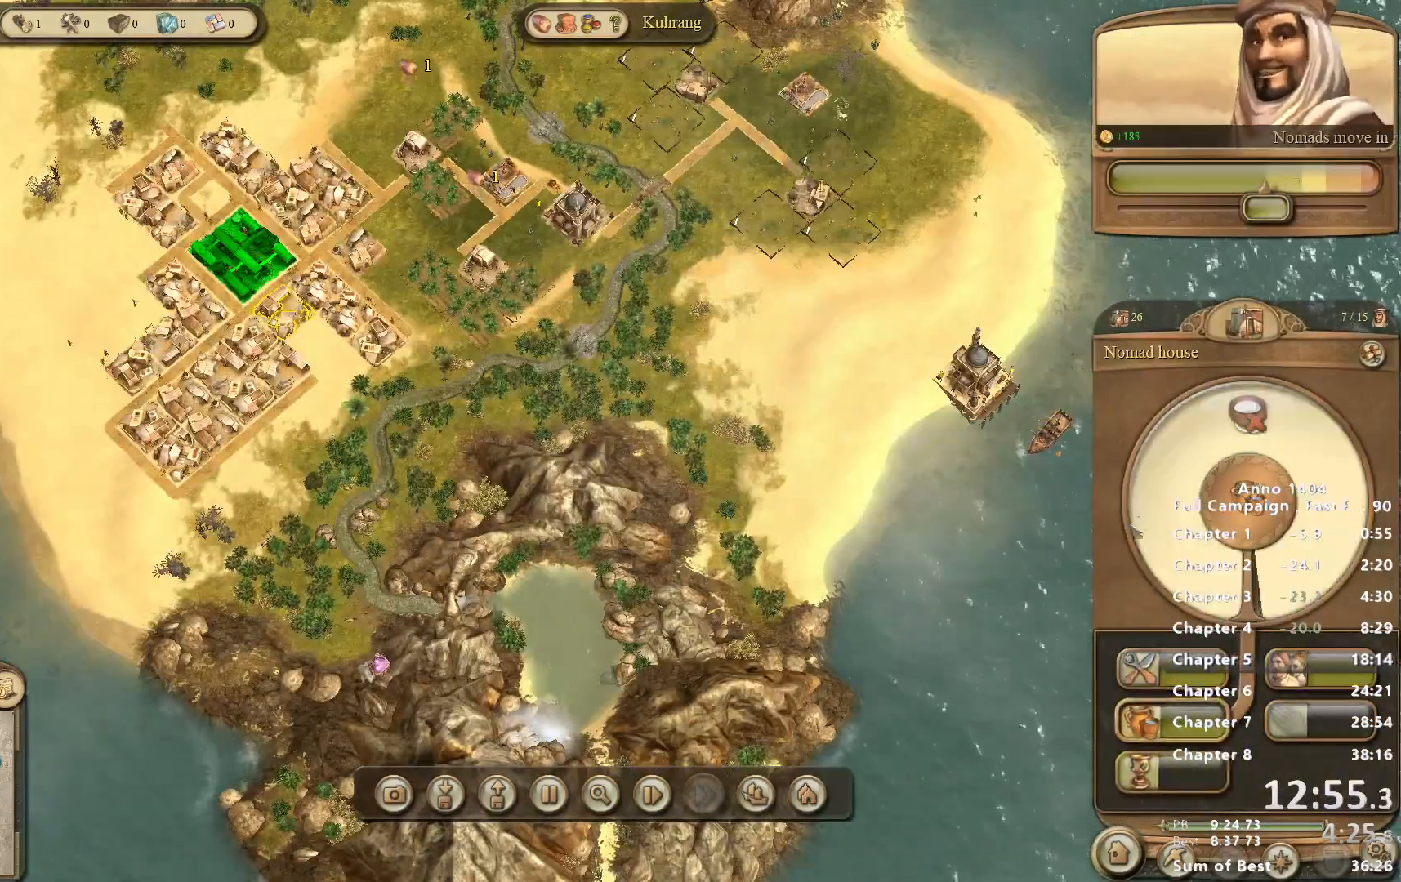
Gameplay with keyboard and mouse; each line is a JSON object with the keys and mouse buttons held at the frame after it. "events" lists presses ("down") and releases ("up") of "escape", "mouse_left", "mouse_right", "mouse_wheel_up" and "mouse_wheel_down" between this image and that frame as [ms after this image, input, new state], when the widget could be followed in between. "mouse_left", "mouse_right", "mouse_wheel_up", "mouse_wheel_down" = the "left", "right", "wheel_up", "wheel_down" buttons of the "mouse" list. No other keys are recorded. Not read: mouse_move.
{"keys": [], "mouse": [], "events": []}
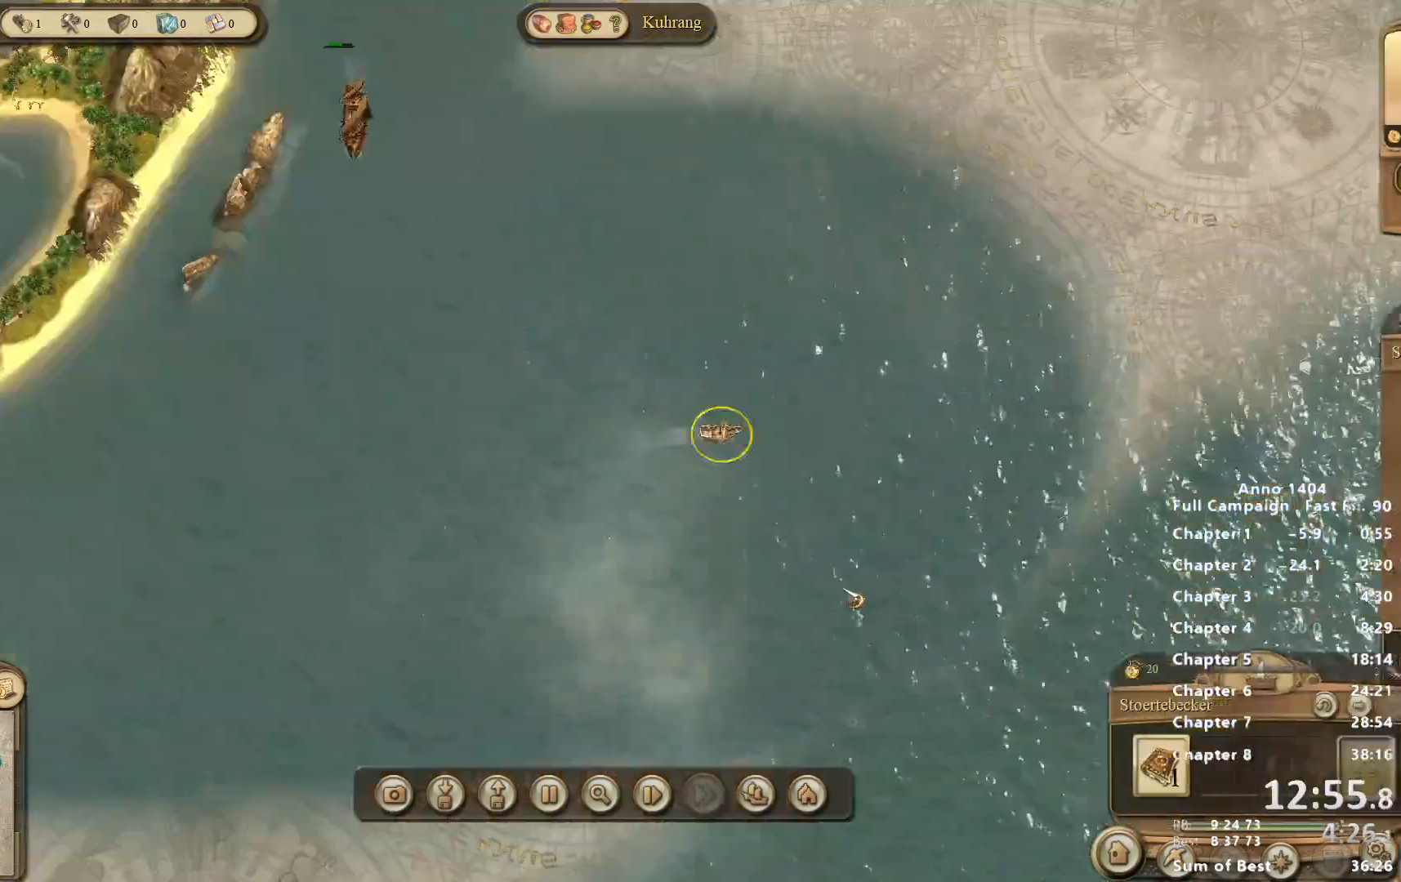
{"keys": [], "mouse": [], "events": []}
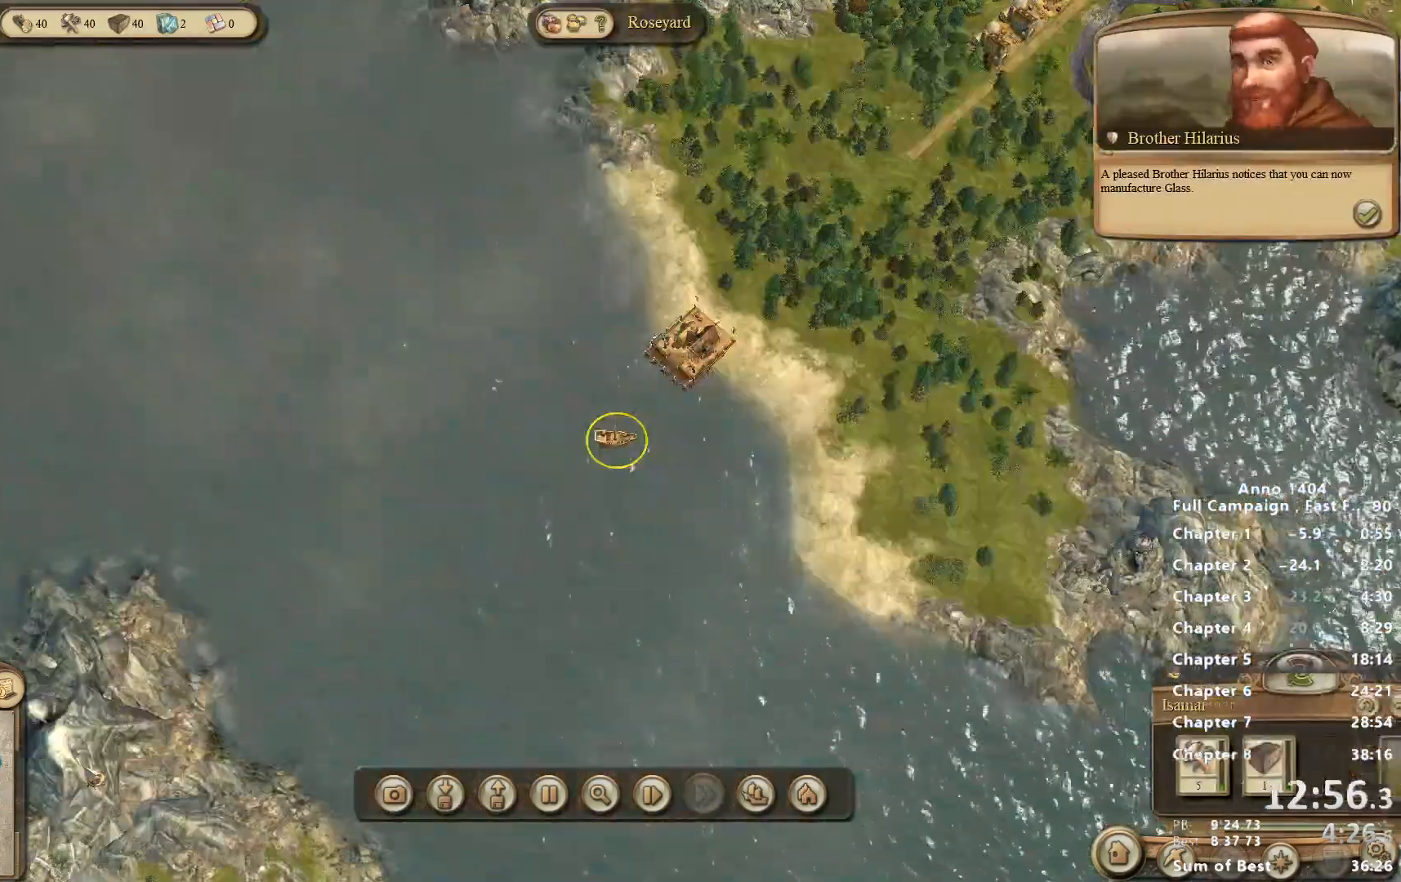
{"keys": [], "mouse": [], "events": []}
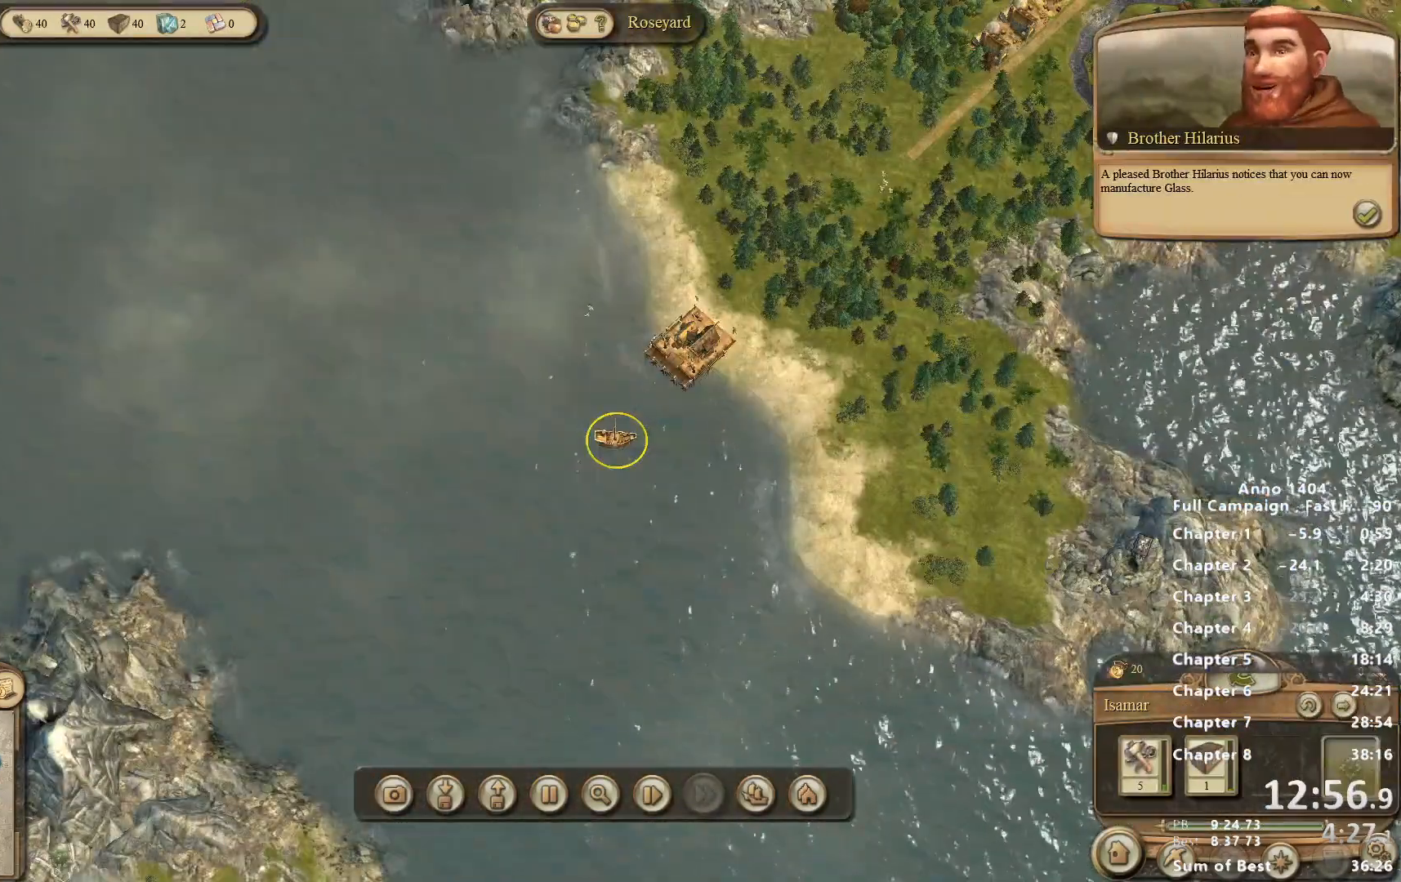
{"keys": [], "mouse": [], "events": [[67, "mouse_left", "down"], [300, "mouse_left", "up"]]}
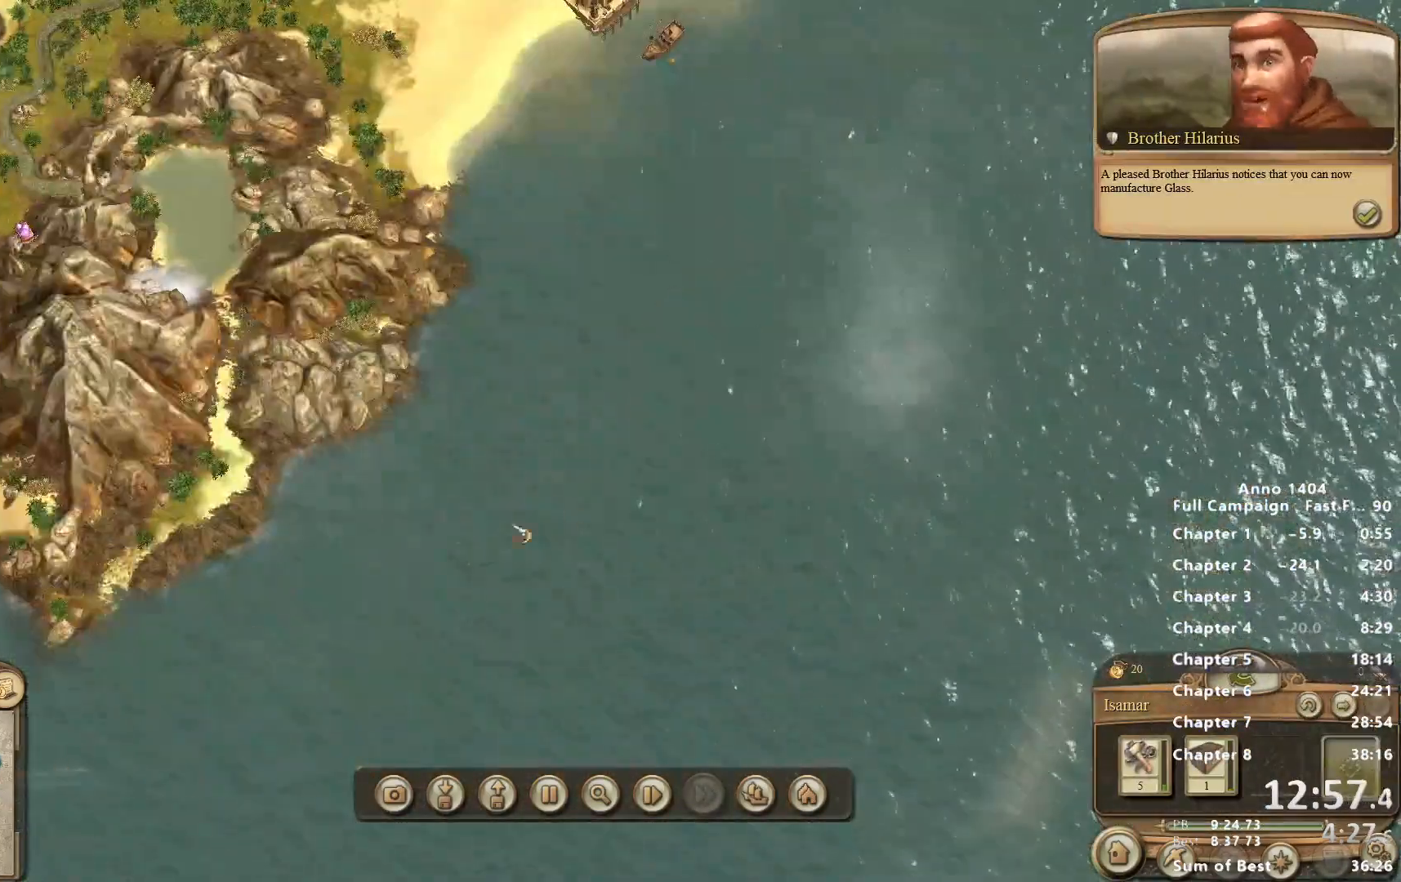
{"keys": [], "mouse": [], "events": [[167, "mouse_left", "down"], [367, "mouse_left", "up"]]}
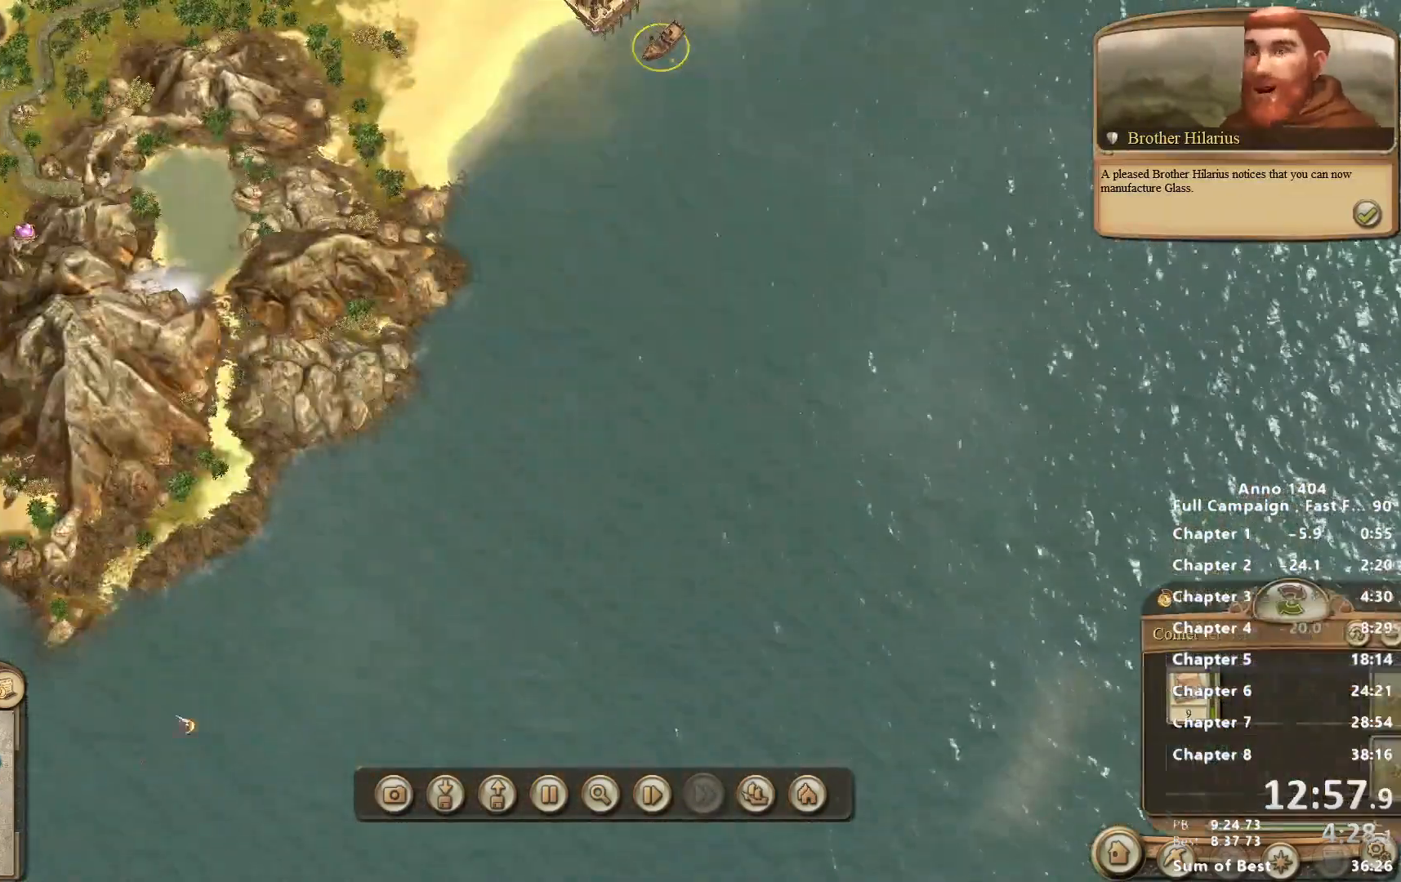
{"keys": [], "mouse": ["left"], "events": [[467, "mouse_left", "down"]]}
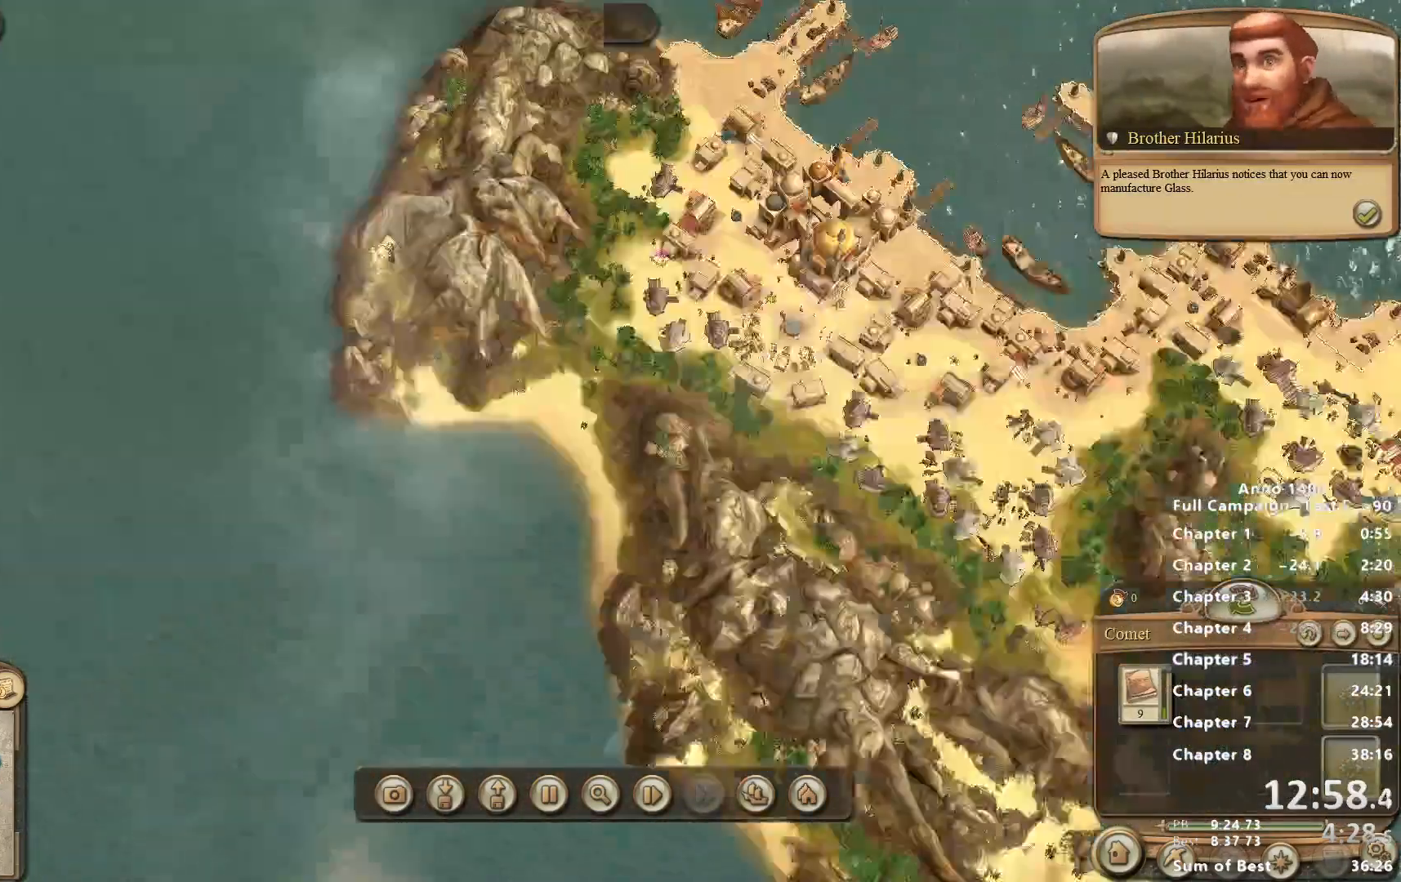
{"keys": [], "mouse": [], "events": [[150, "mouse_left", "up"]]}
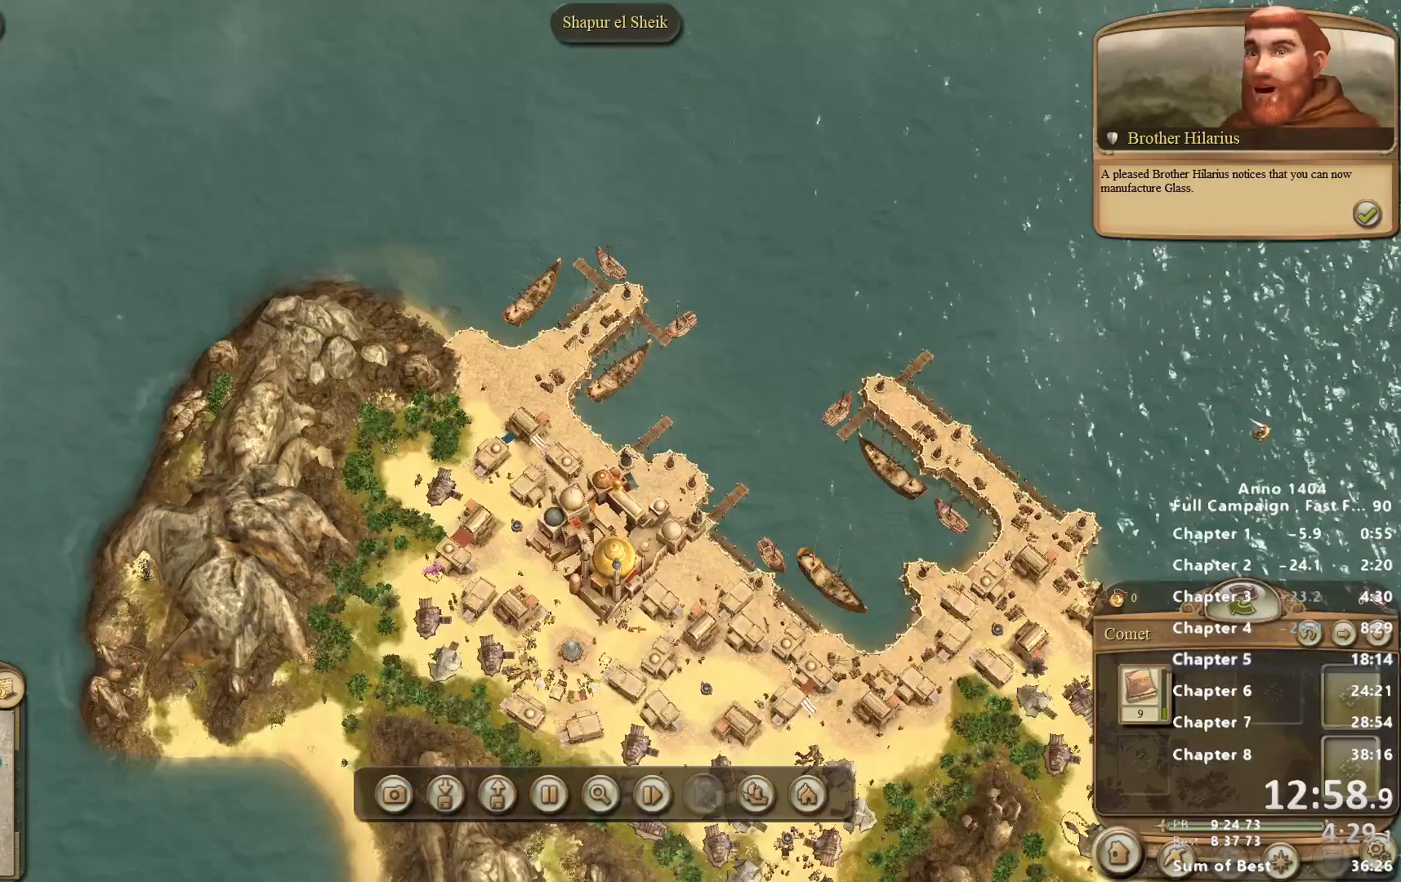
{"keys": [], "mouse": [], "events": [[450, "mouse_left", "down"], [500, "mouse_left", "up"]]}
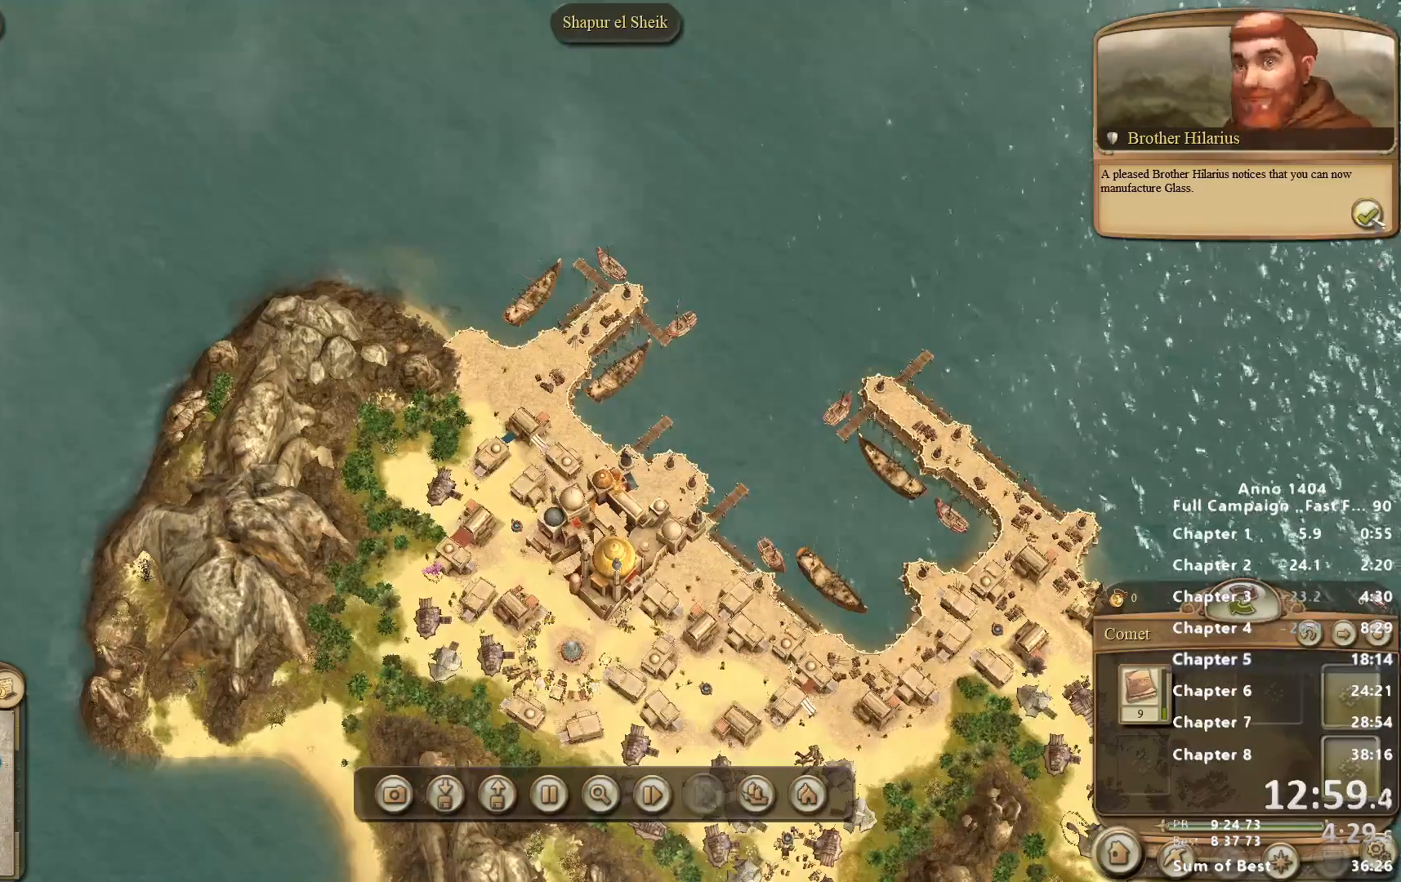
{"keys": [], "mouse": [], "events": []}
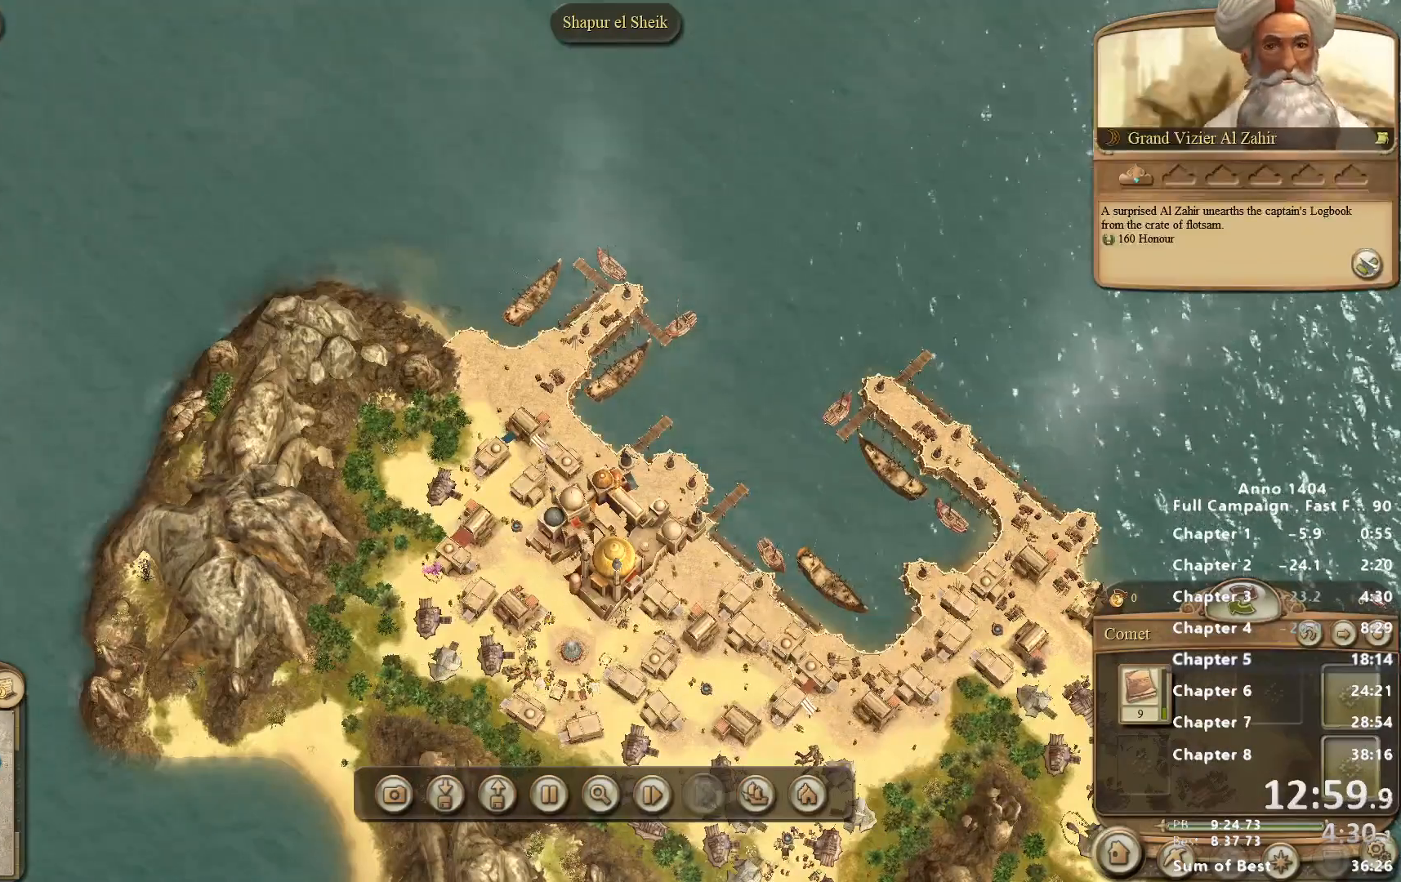
{"keys": [], "mouse": [], "events": [[17, "mouse_left", "down"], [100, "mouse_left", "up"]]}
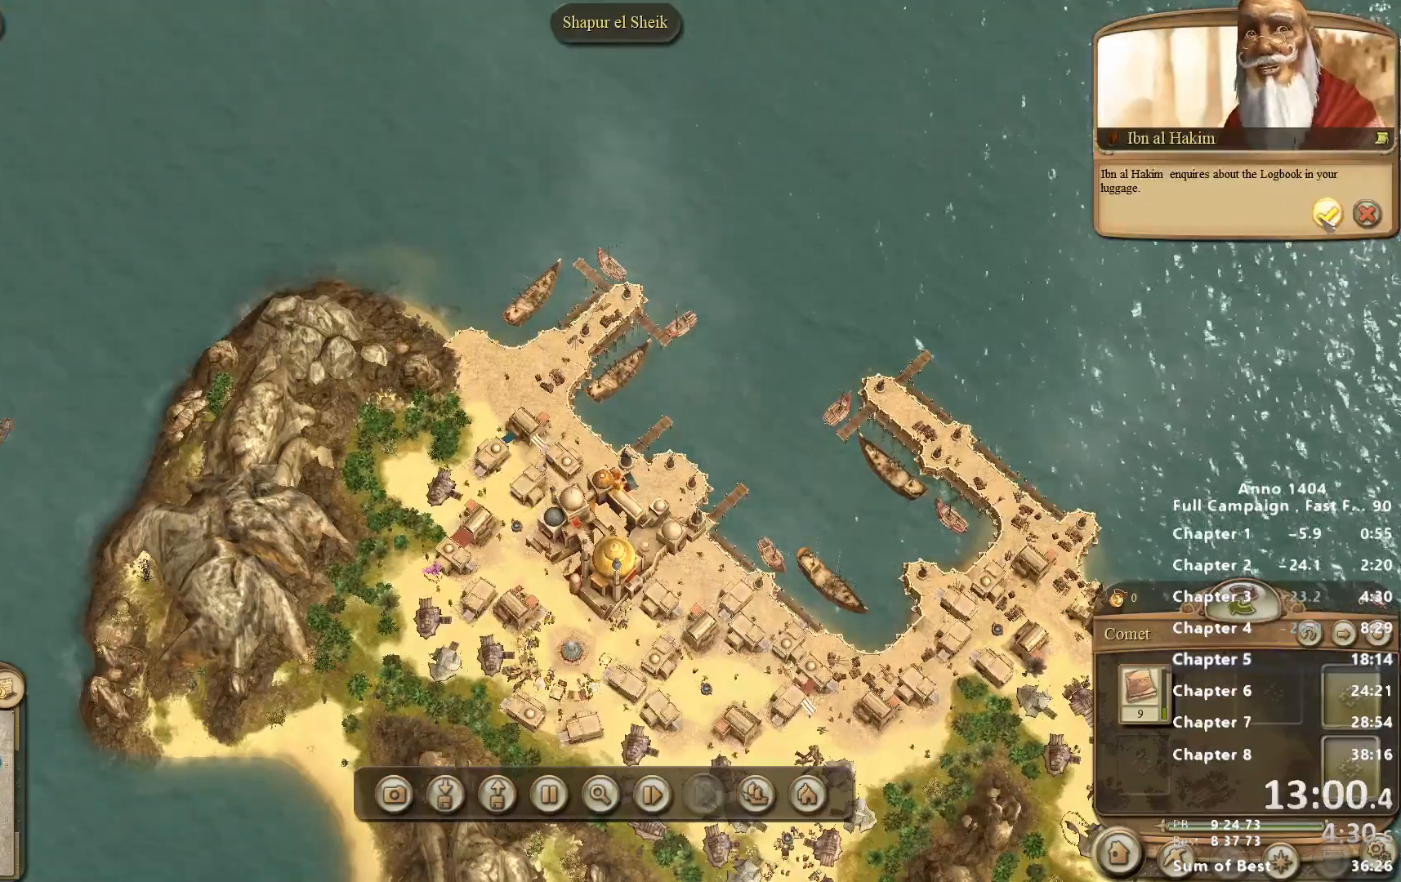
{"keys": [], "mouse": [], "events": []}
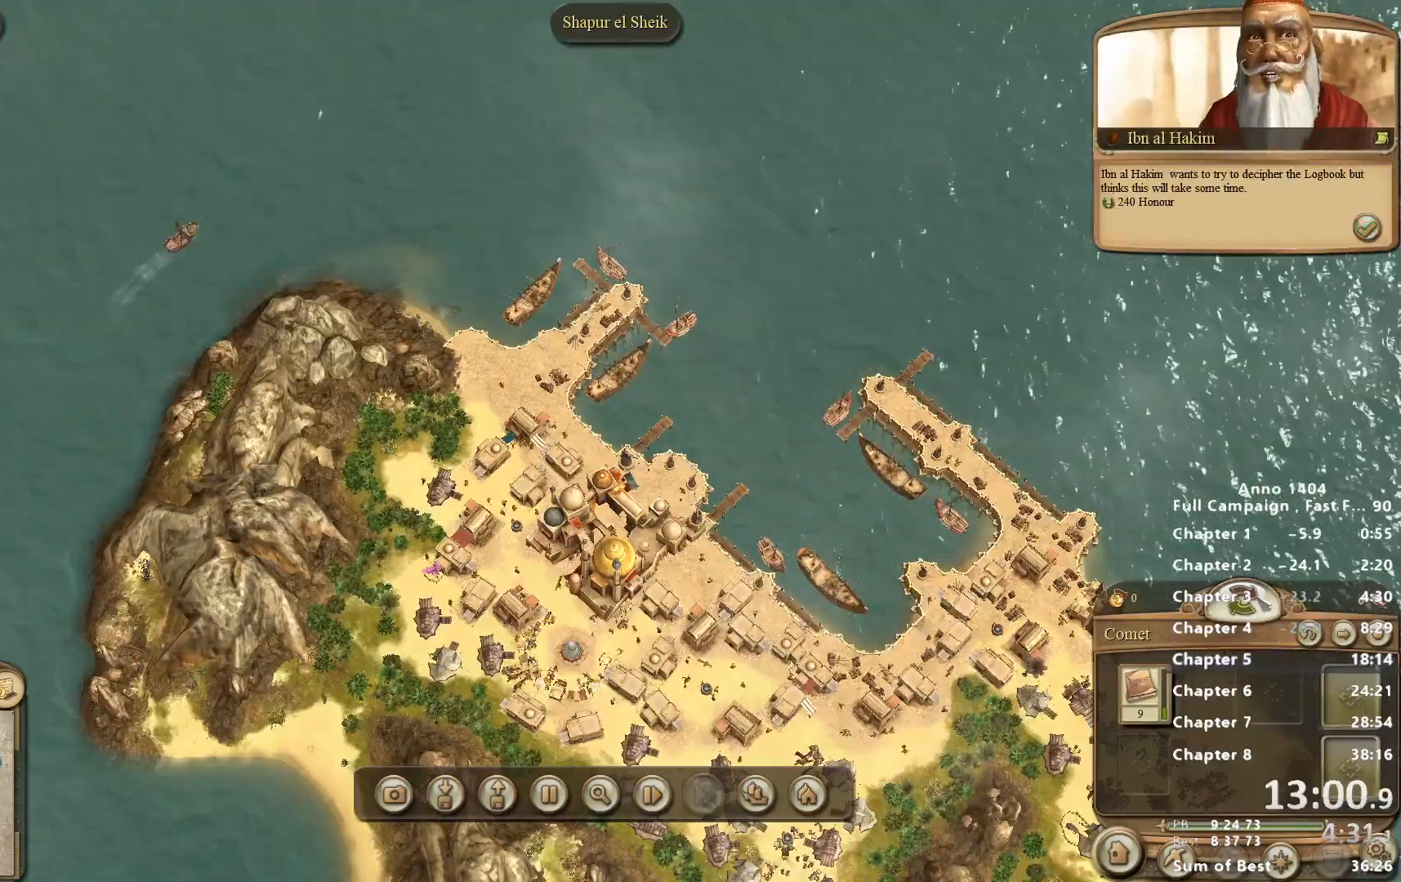
{"keys": [], "mouse": [], "events": [[317, "mouse_left", "down"], [367, "mouse_left", "up"]]}
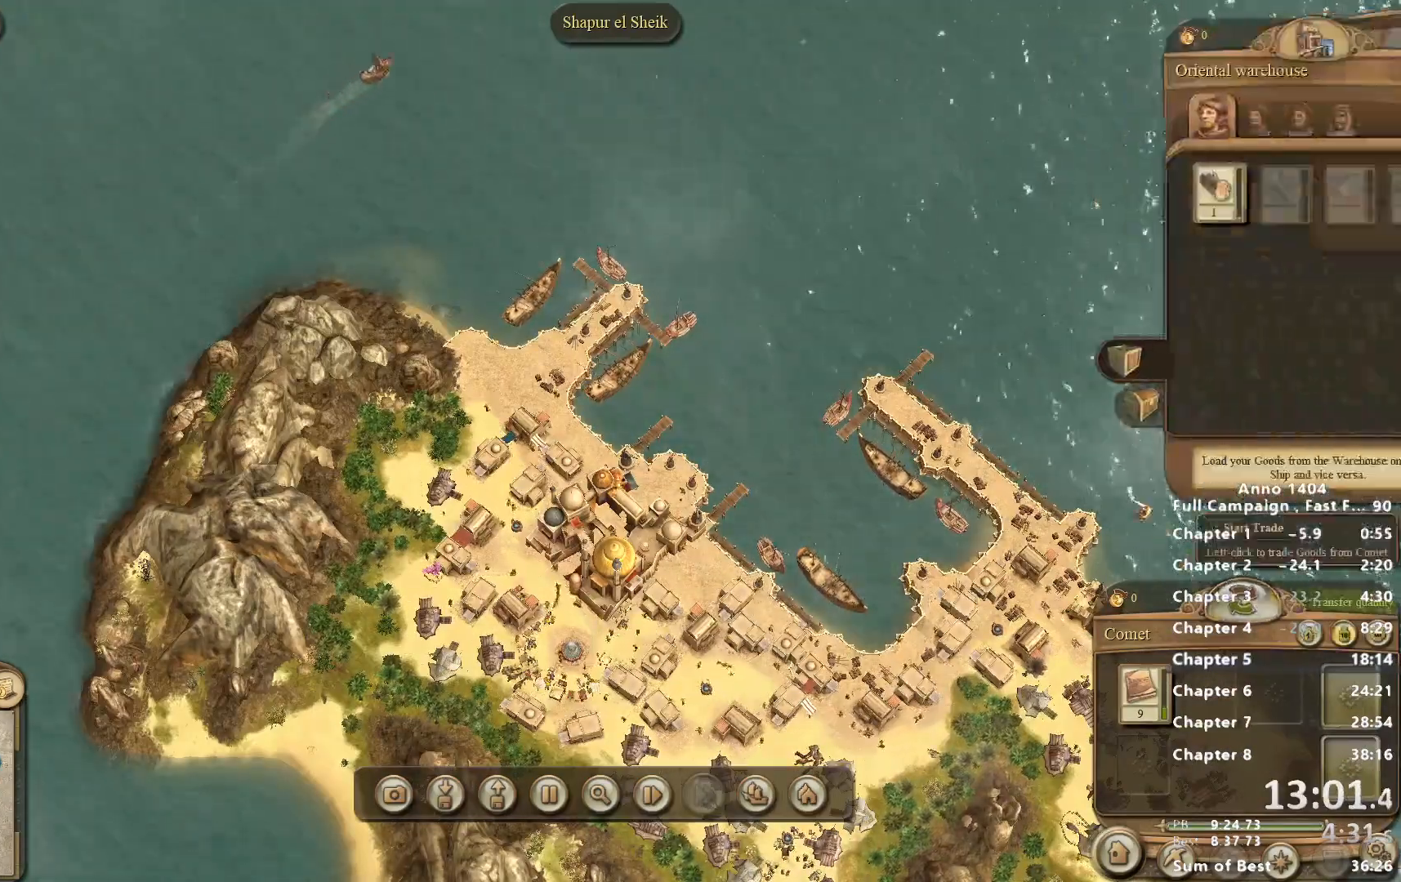
{"keys": [], "mouse": [], "events": [[333, "mouse_left", "down"], [383, "mouse_left", "up"]]}
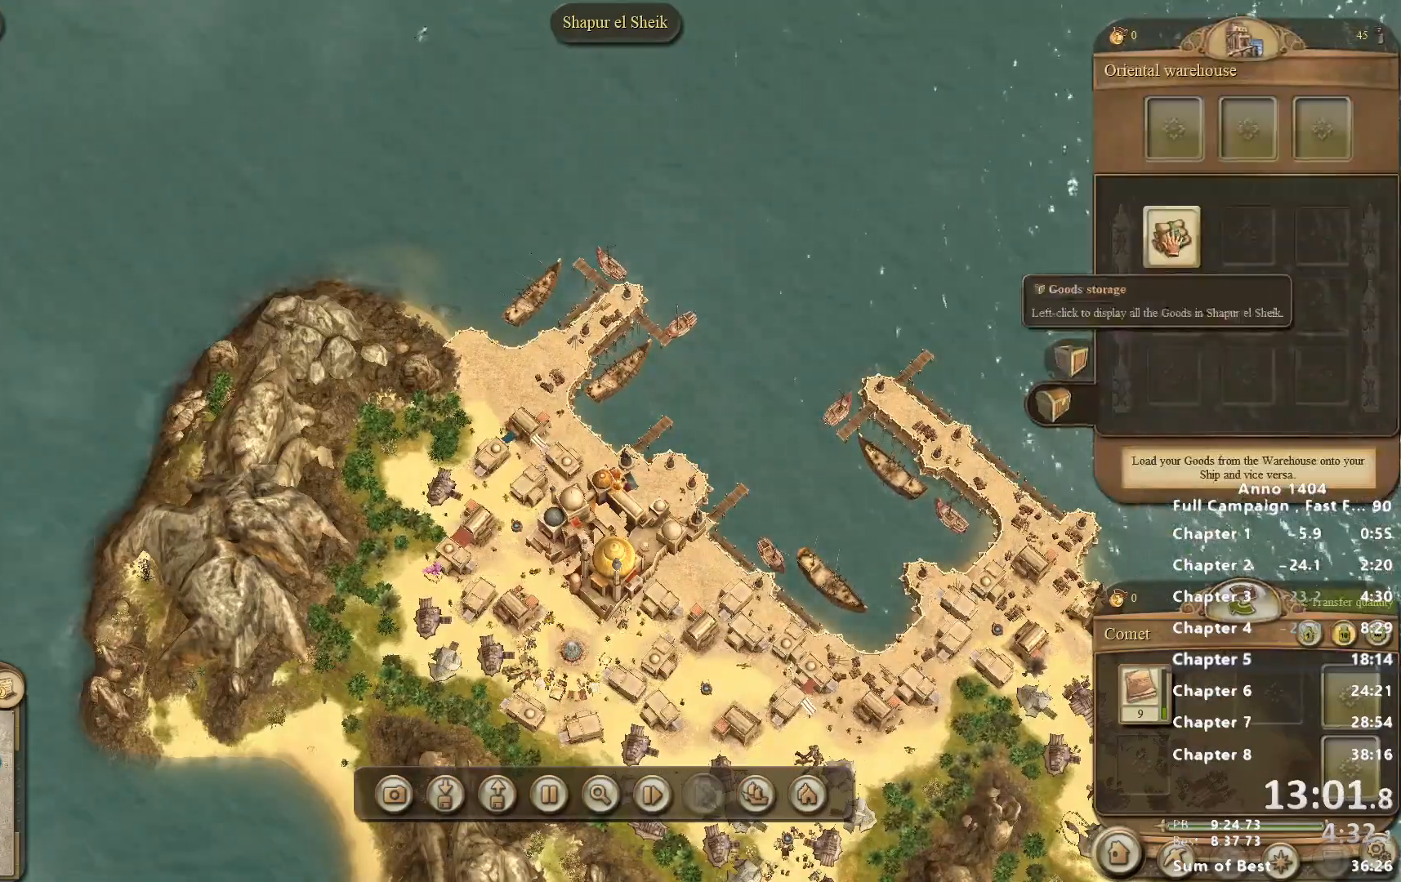
{"keys": [], "mouse": [], "events": [[200, "mouse_left", "down"], [250, "mouse_left", "up"]]}
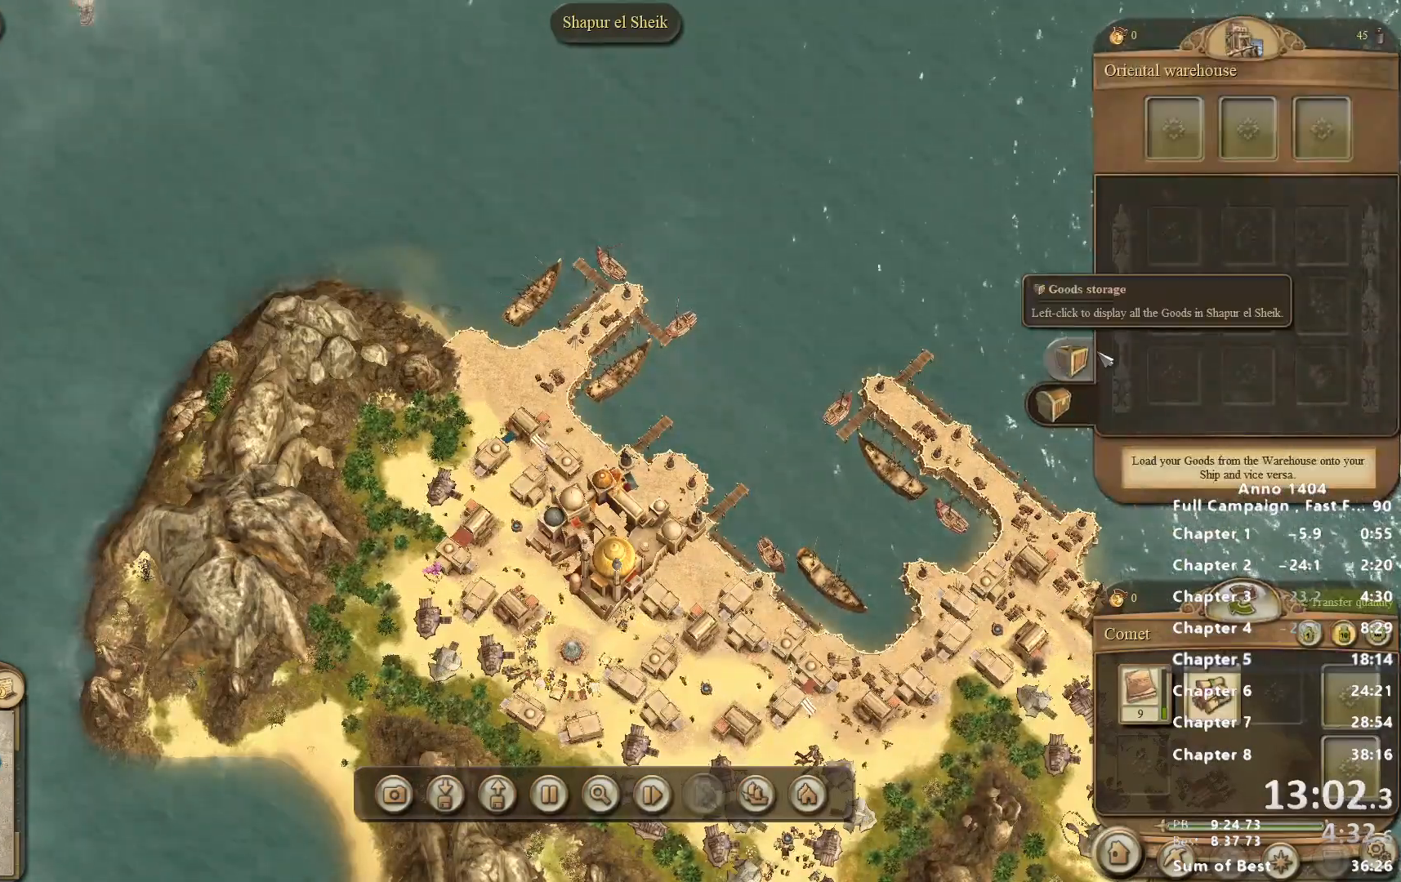
{"keys": [], "mouse": [], "events": [[33, "mouse_left", "down"], [83, "mouse_left", "up"]]}
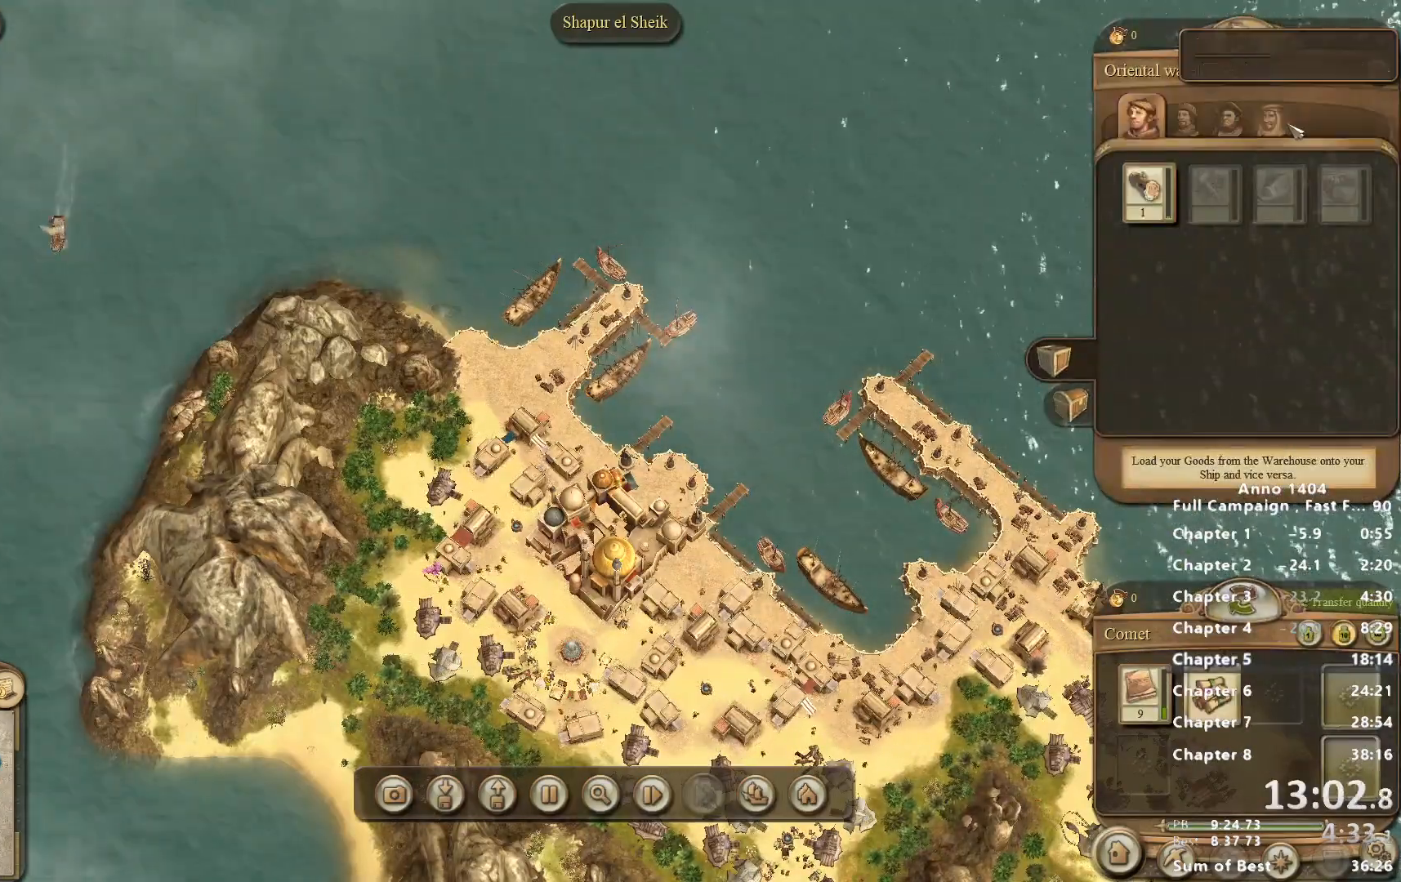
{"keys": [], "mouse": ["left"], "events": [[33, "mouse_left", "down"], [83, "mouse_left", "up"], [467, "mouse_left", "down"]]}
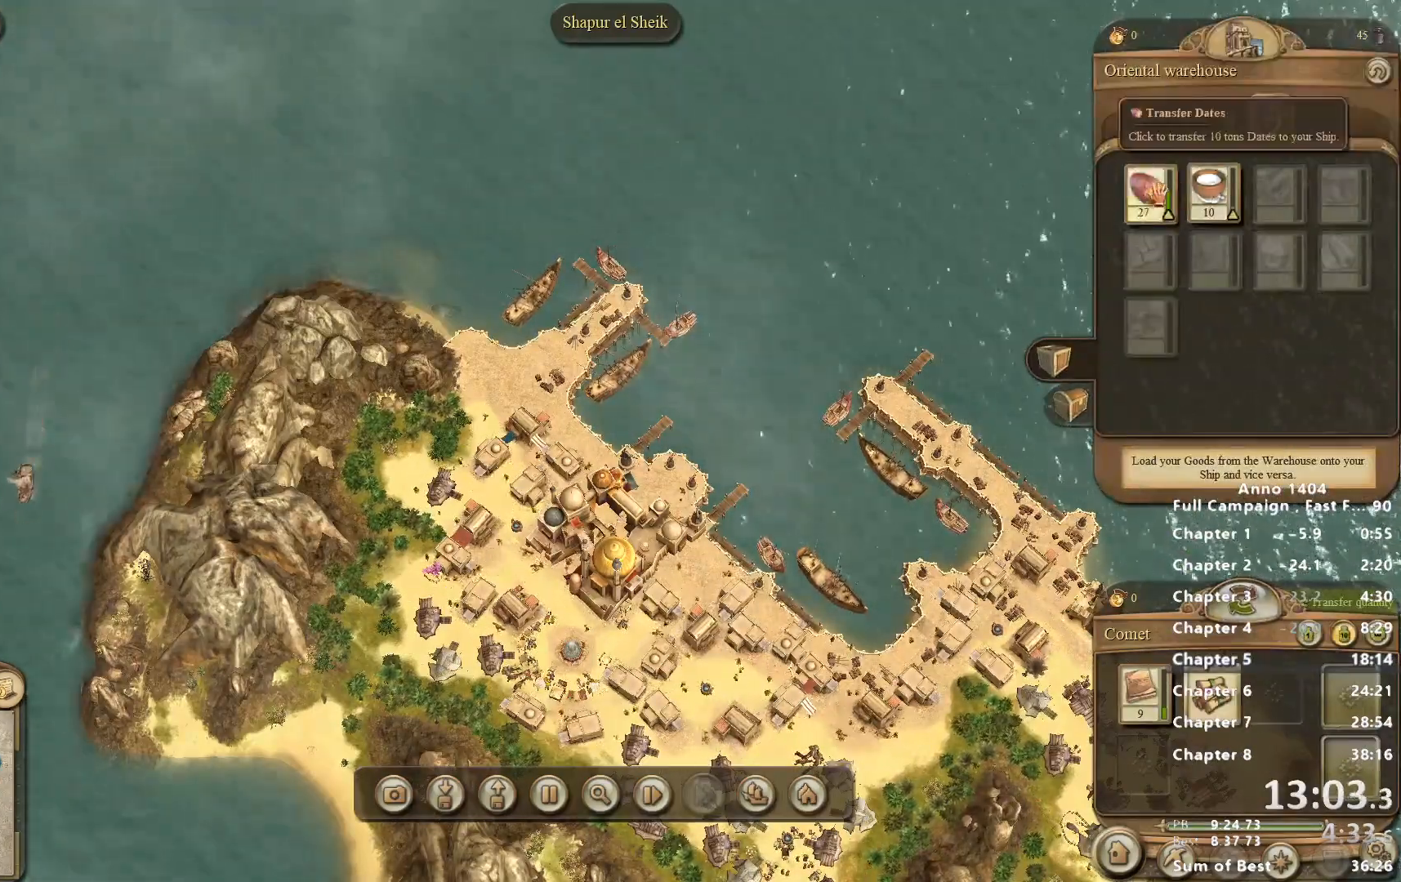
{"keys": [], "mouse": [], "events": [[17, "mouse_left", "up"], [150, "mouse_left", "down"], [200, "mouse_left", "up"]]}
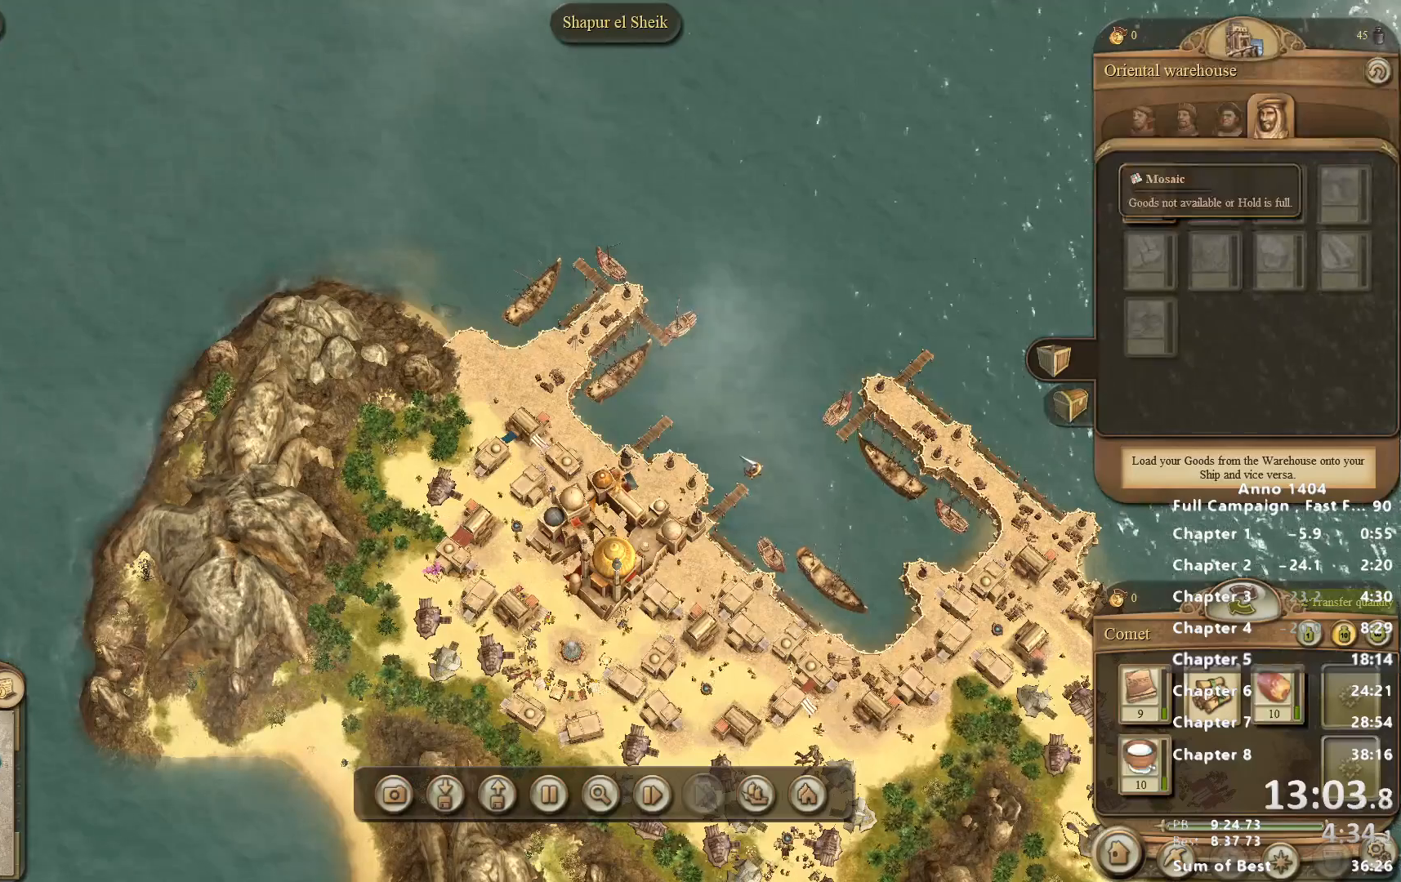
{"keys": [], "mouse": [], "events": [[17, "mouse_right", "down"], [67, "mouse_right", "up"]]}
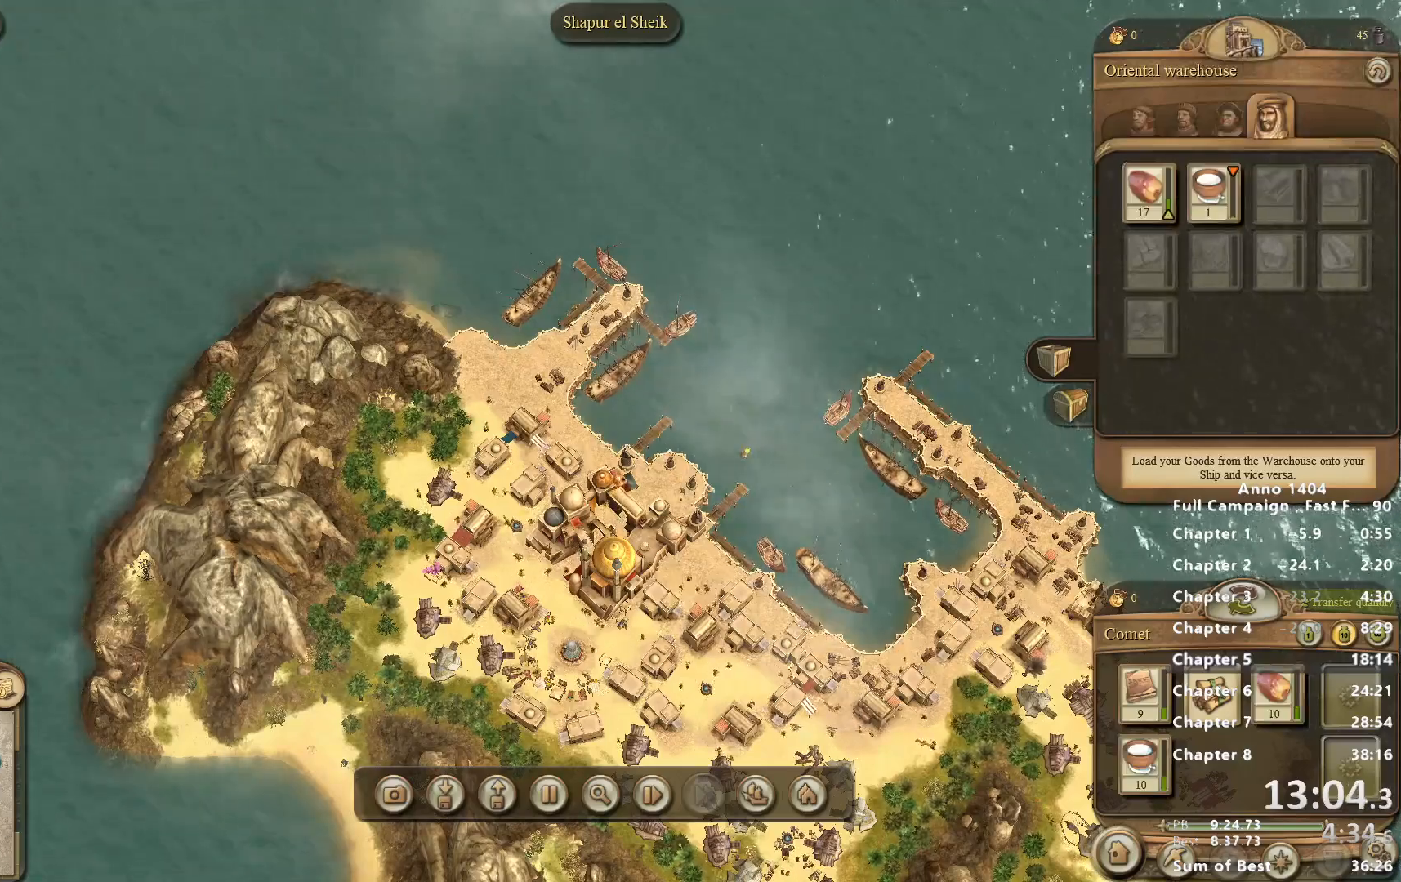
{"keys": [], "mouse": [], "events": [[183, "mouse_left", "down"], [467, "mouse_left", "up"]]}
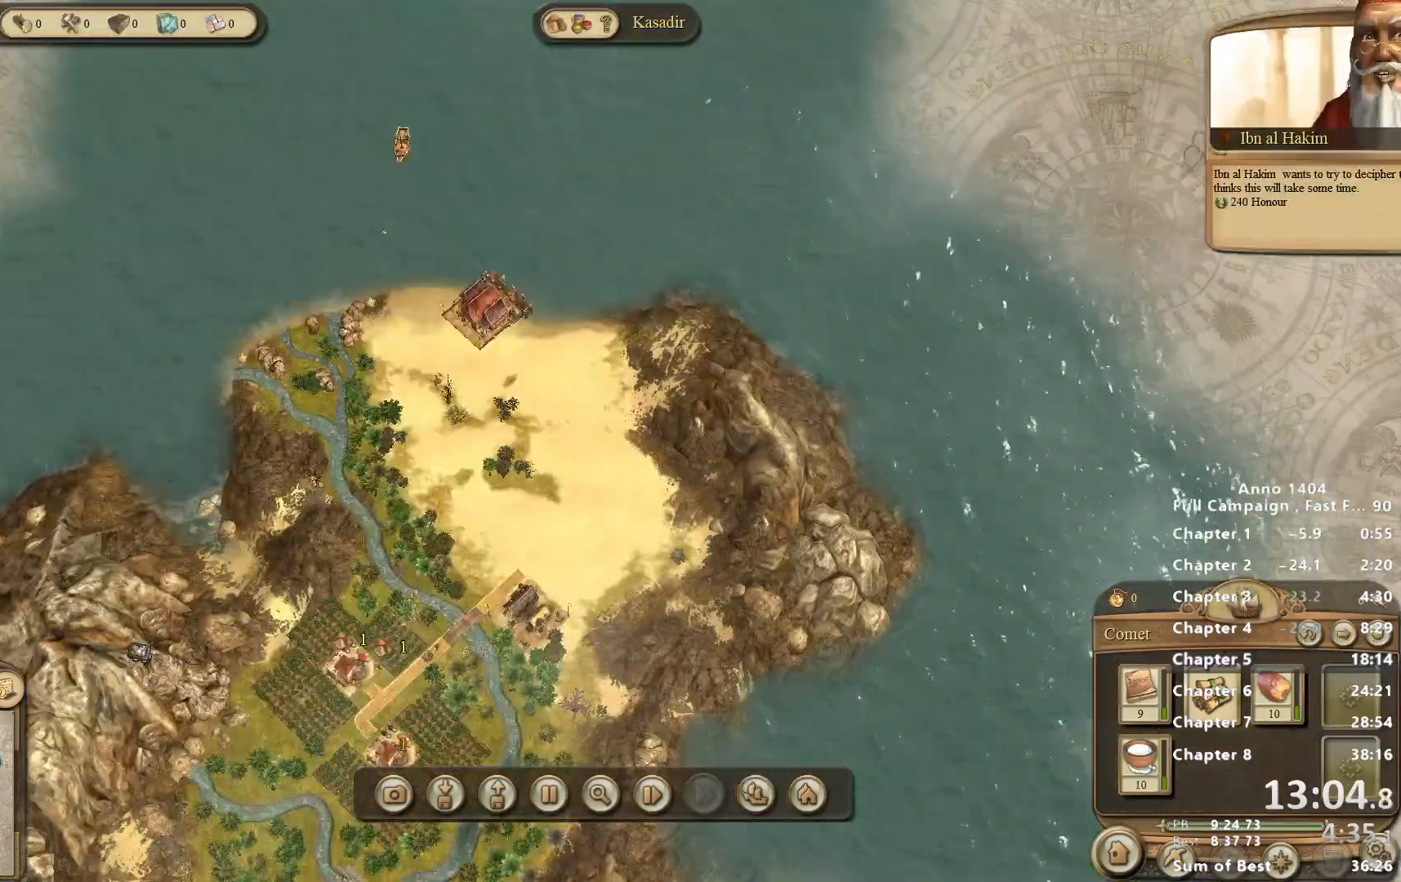
{"keys": [], "mouse": [], "events": [[250, "mouse_right", "down"], [433, "mouse_right", "up"]]}
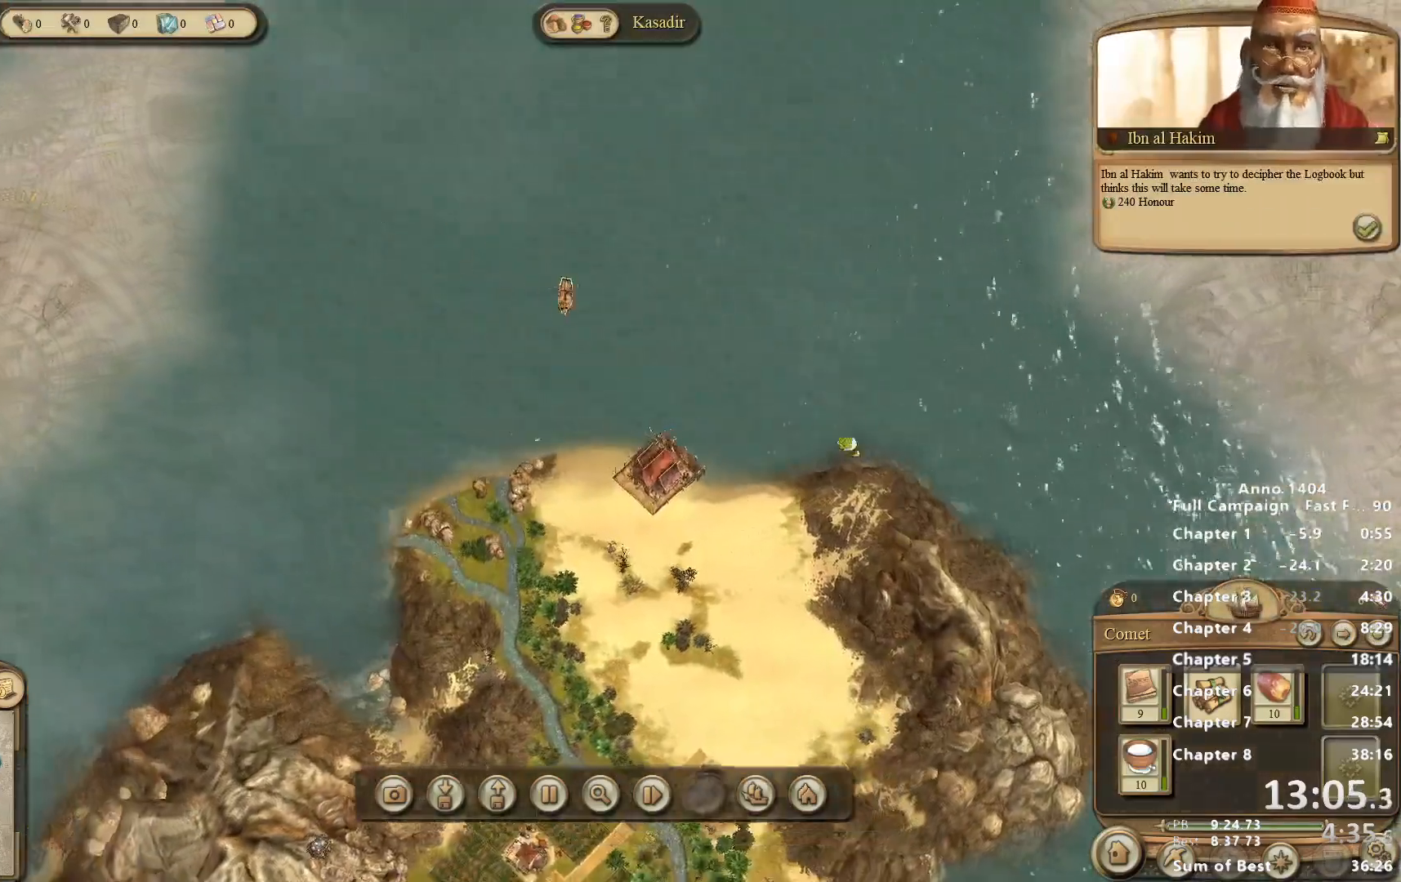
{"keys": [], "mouse": [], "events": []}
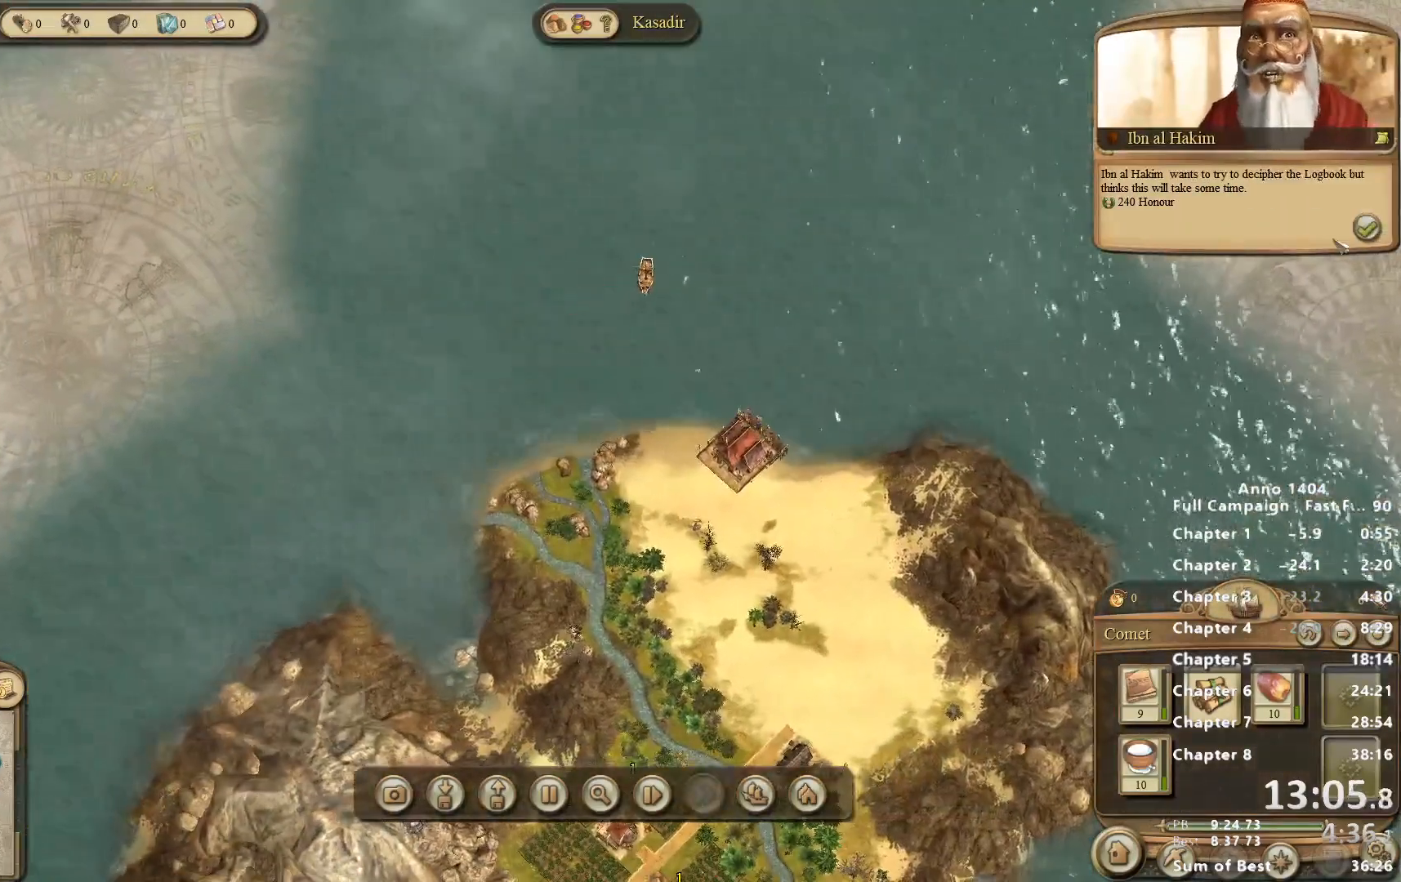
{"keys": [], "mouse": [], "events": [[233, "mouse_left", "down"], [267, "mouse_left", "up"]]}
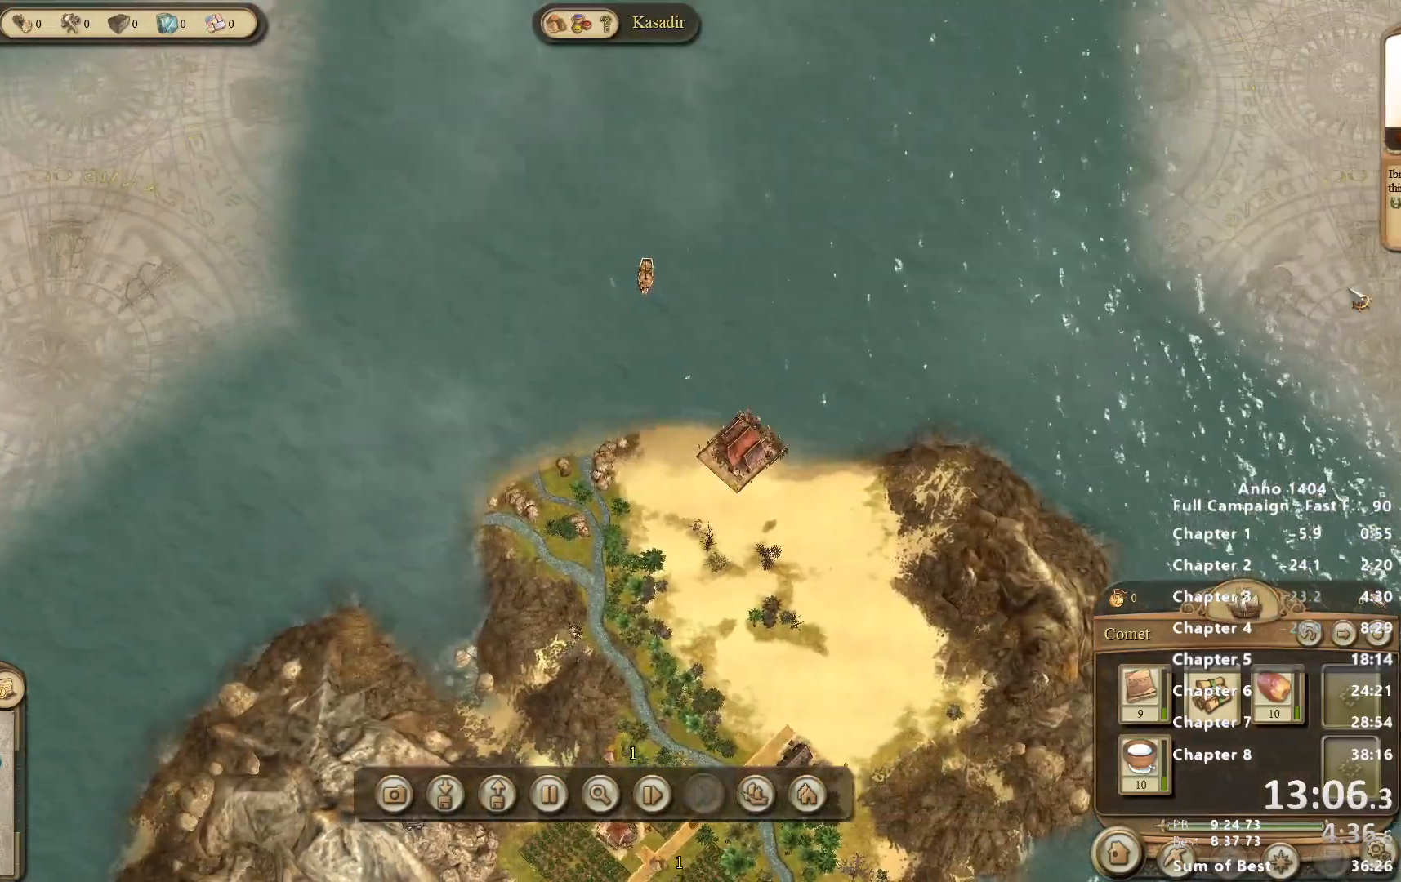
{"keys": [], "mouse": [], "events": []}
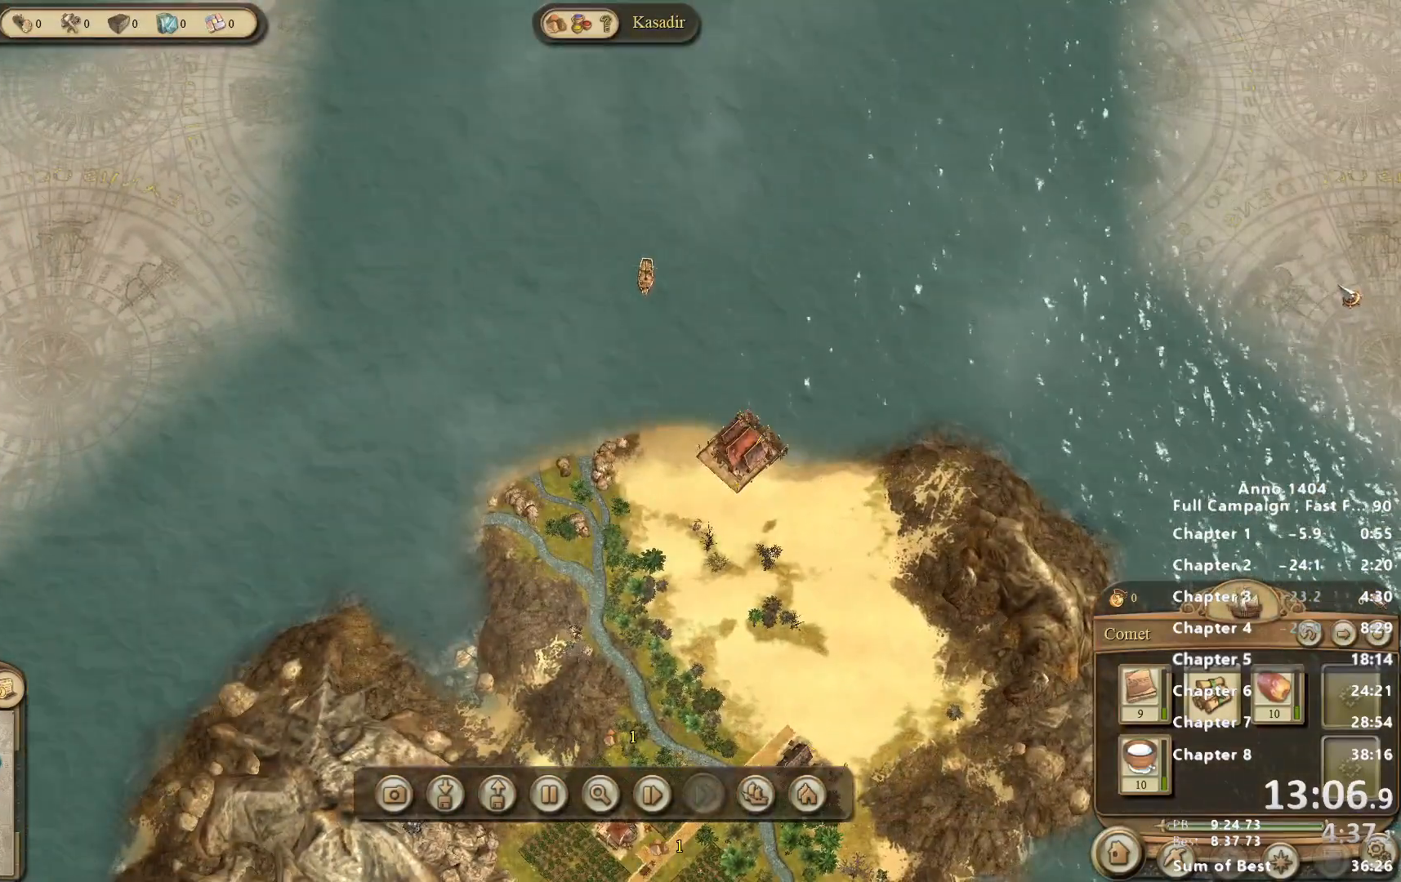
{"keys": [], "mouse": ["right"], "events": [[300, "mouse_right", "down"]]}
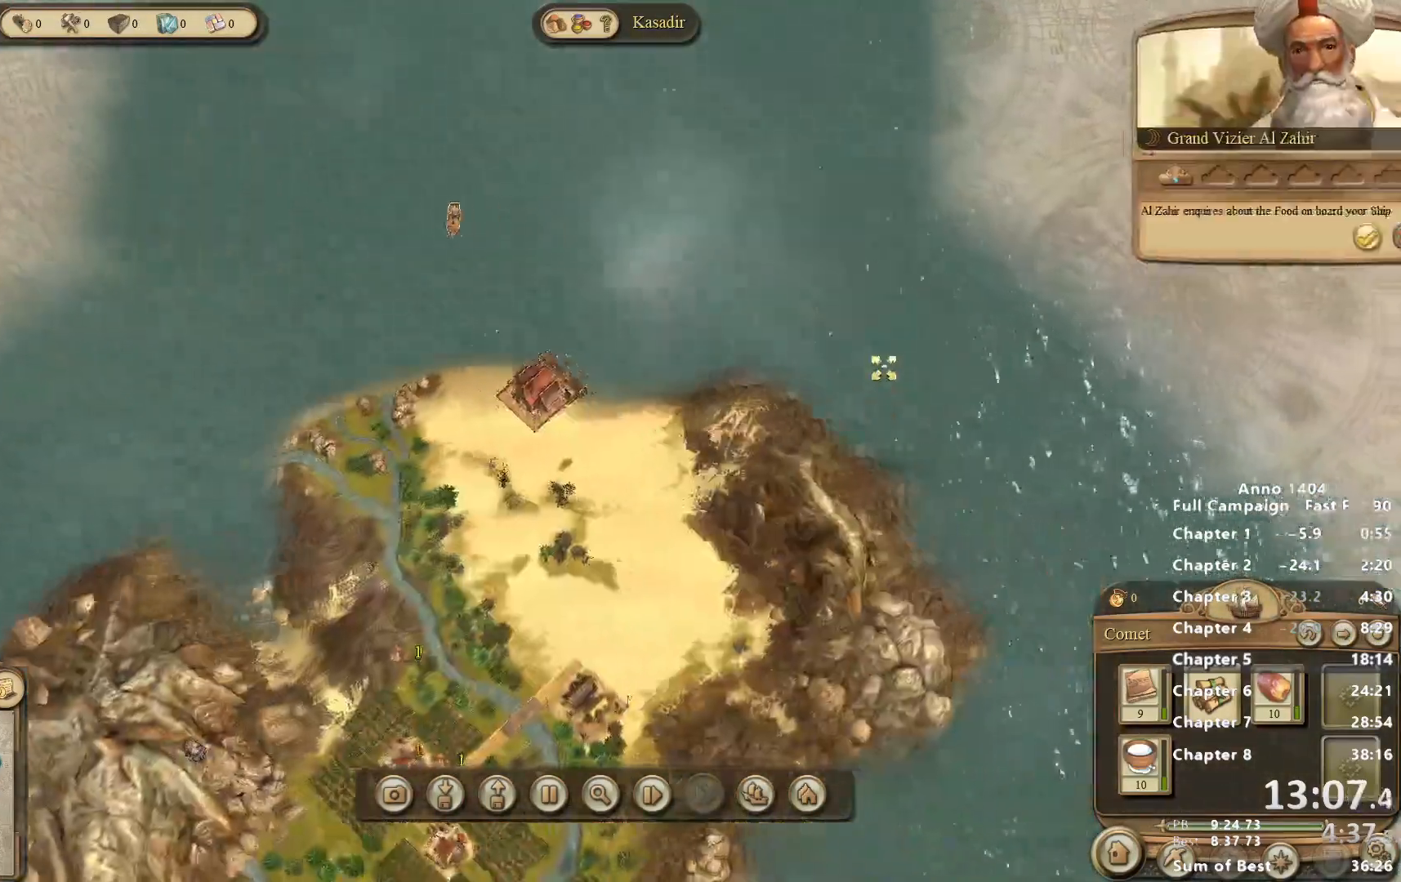
{"keys": [], "mouse": [], "events": [[133, "mouse_right", "up"]]}
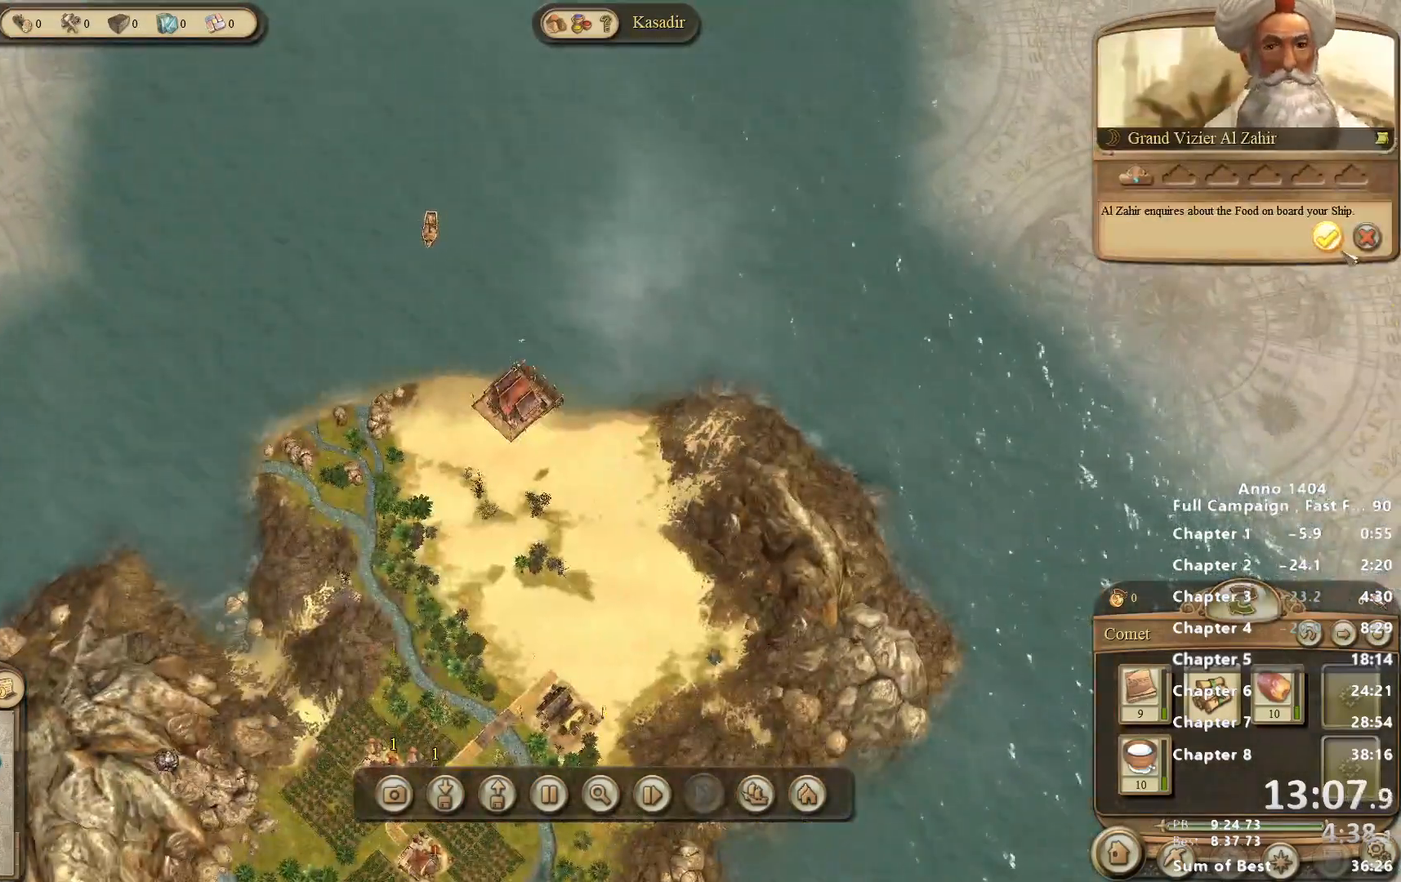
{"keys": [], "mouse": [], "events": []}
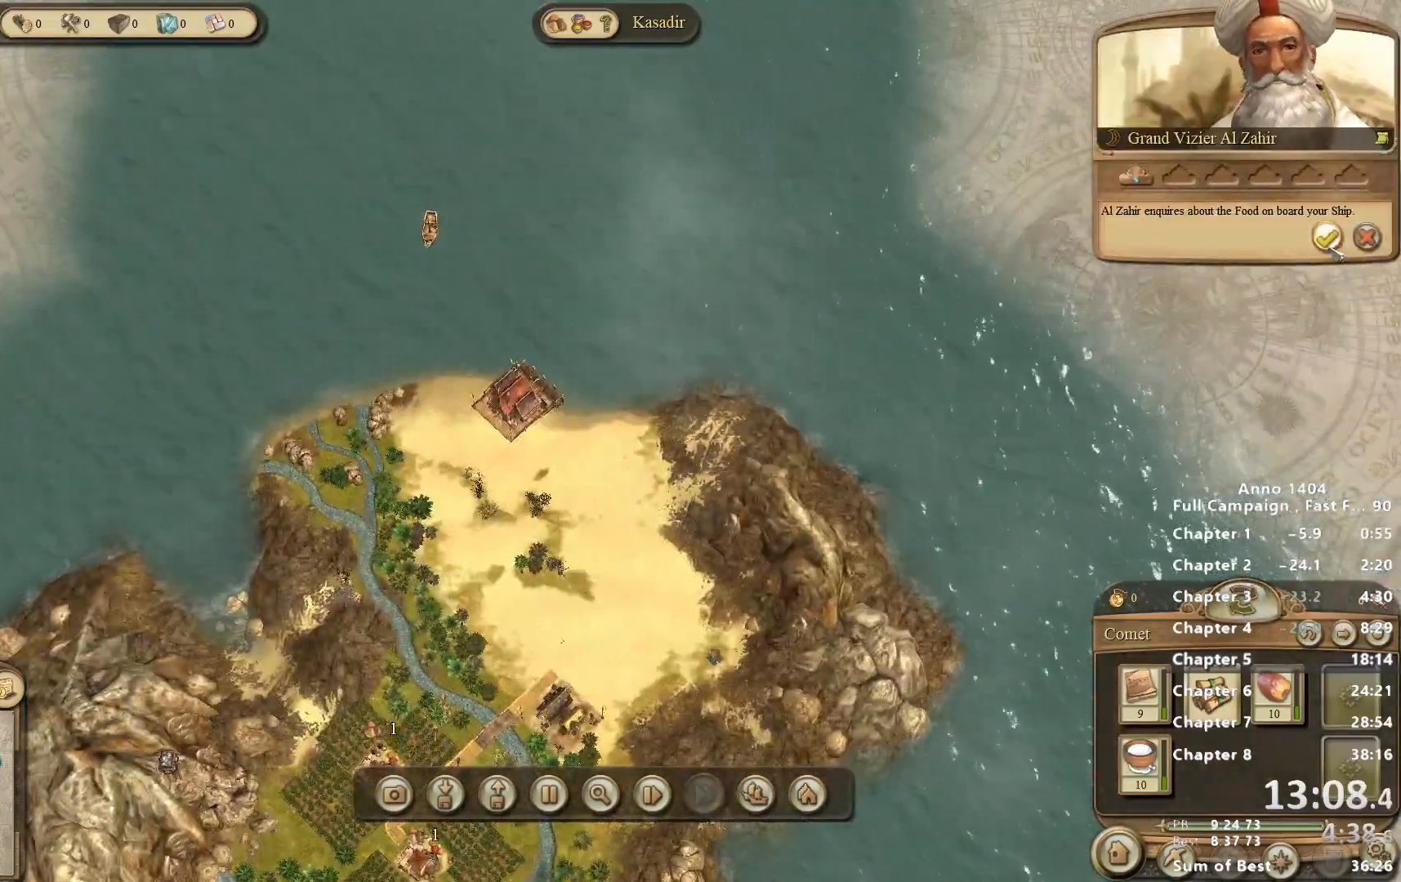
{"keys": [], "mouse": [], "events": [[17, "mouse_left", "down"], [67, "mouse_left", "up"]]}
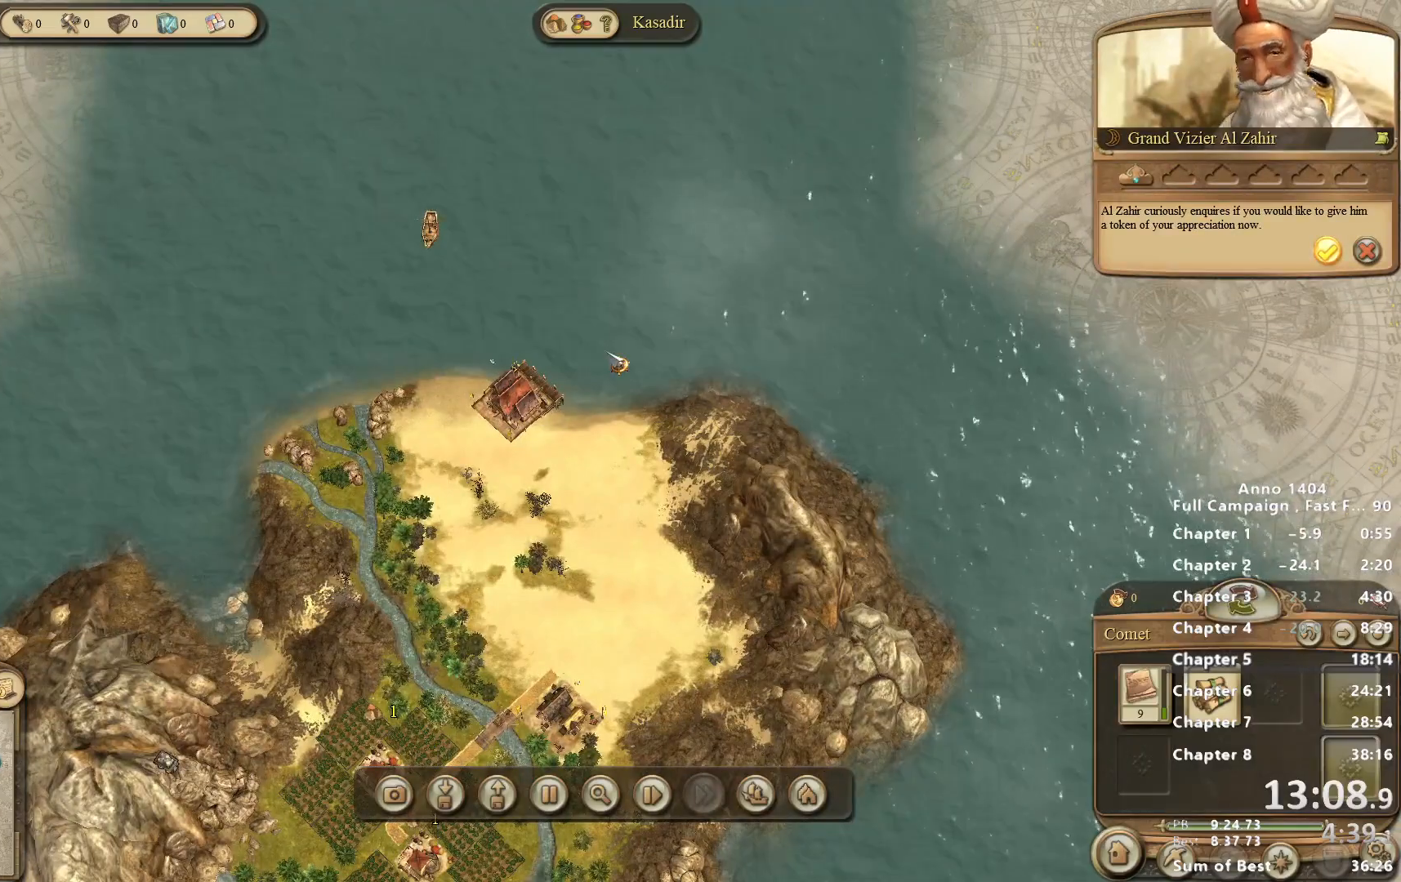
{"keys": [], "mouse": [], "events": [[33, "mouse_right", "down"], [67, "mouse_right", "up"]]}
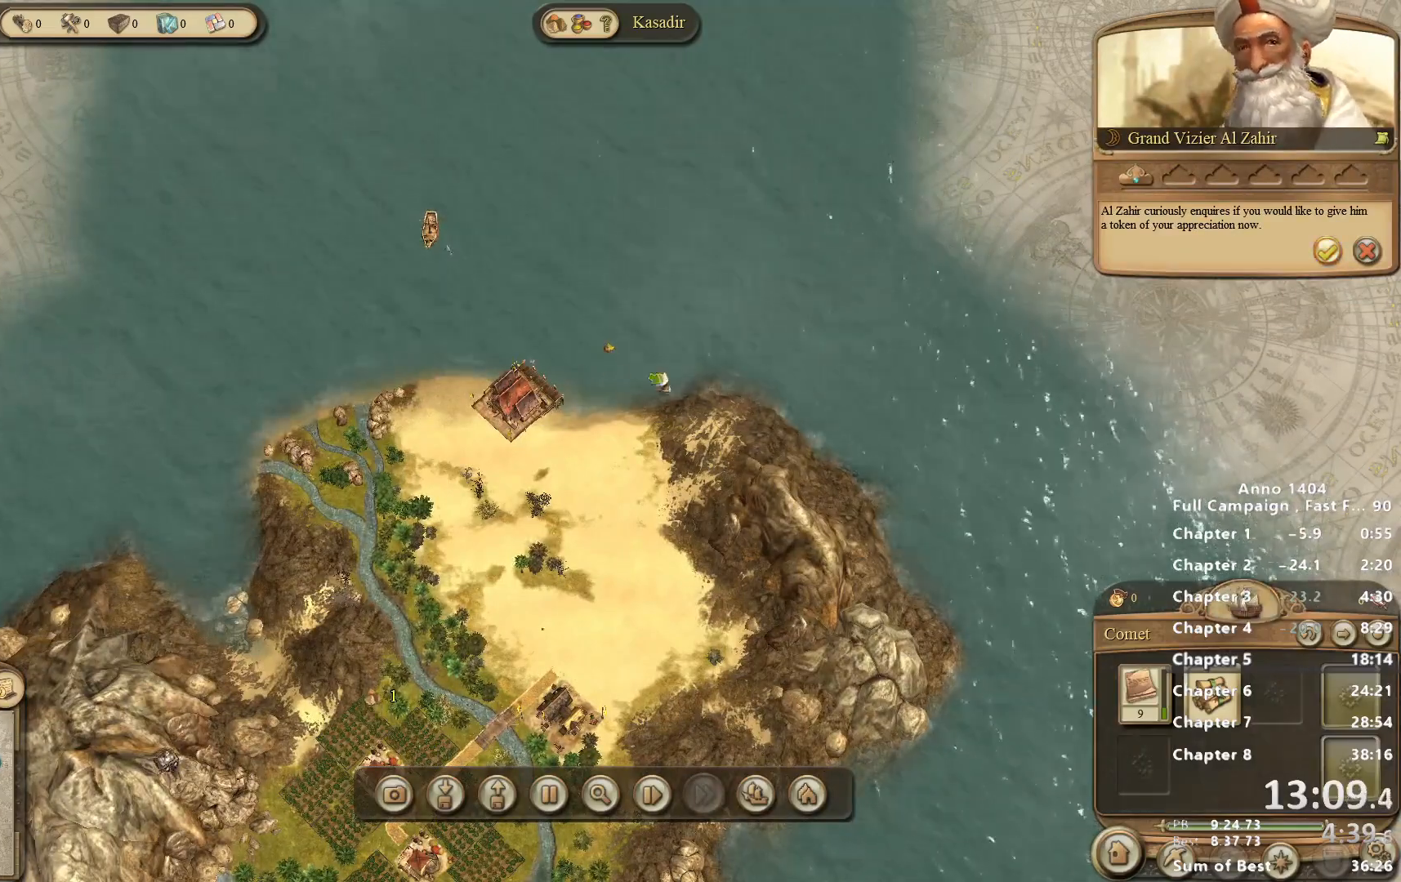
{"keys": [], "mouse": [], "events": []}
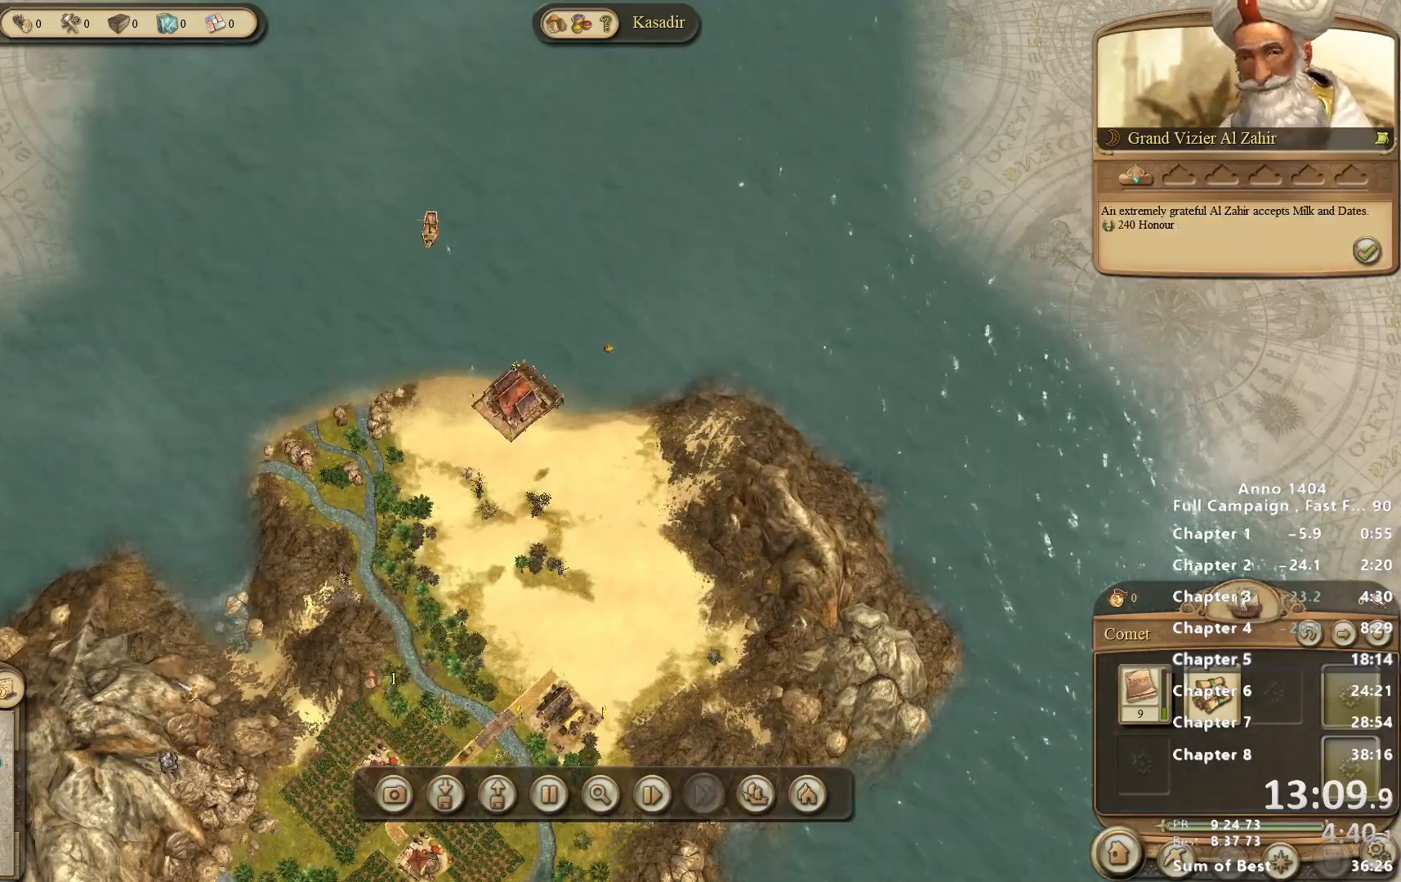
{"keys": [], "mouse": ["left"], "events": [[433, "mouse_left", "down"]]}
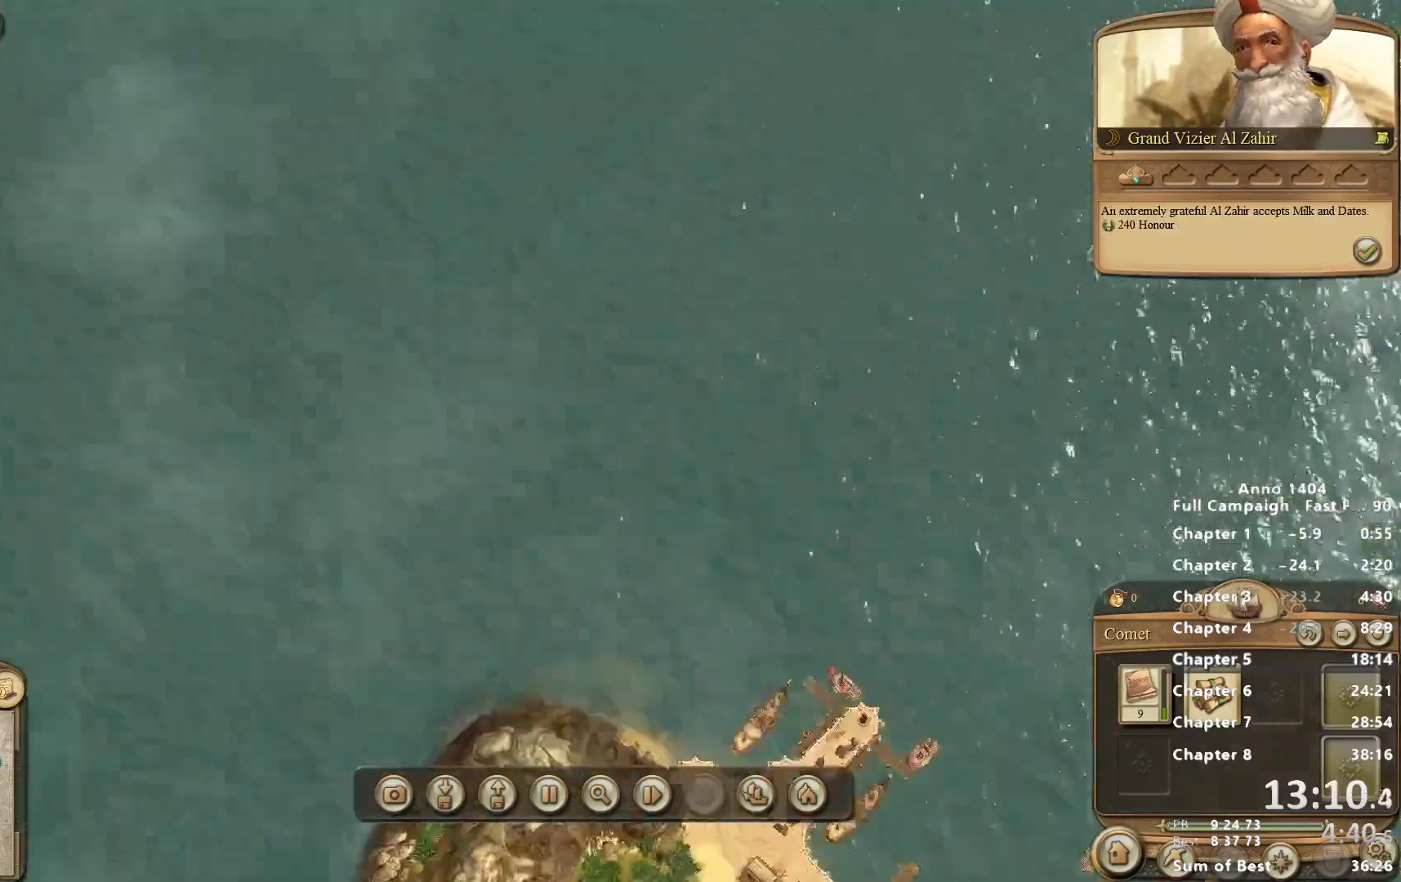
{"keys": [], "mouse": ["right"], "events": [[217, "mouse_left", "up"], [400, "mouse_right", "down"]]}